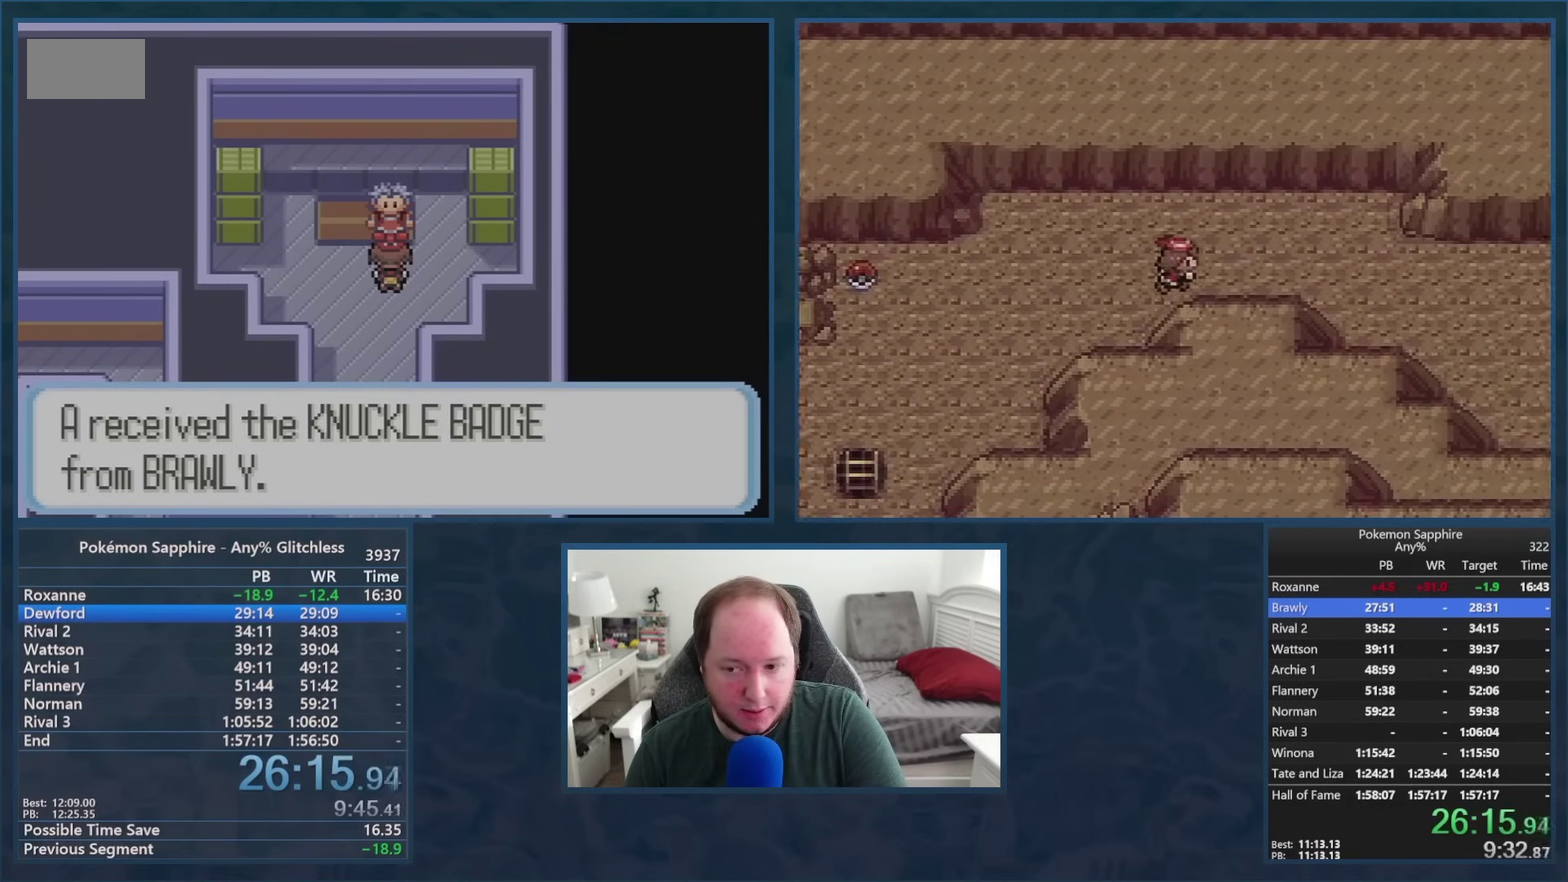
Gameplay with a controller (Nintendo layout); each line is a JSON object with the inputs held at the frame after it. "events" lists button and stick changes between this image and that frame as [ms after this image, input, new state], when the widget could be followed in between. Not read: L3 R3.
{"buttons": ["B"], "events": [[17, "B", "down"], [217, "B", "up"], [284, "B", "down"], [367, "A", "down"], [384, "B", "up"], [451, "B", "down"], [468, "A", "up"]]}
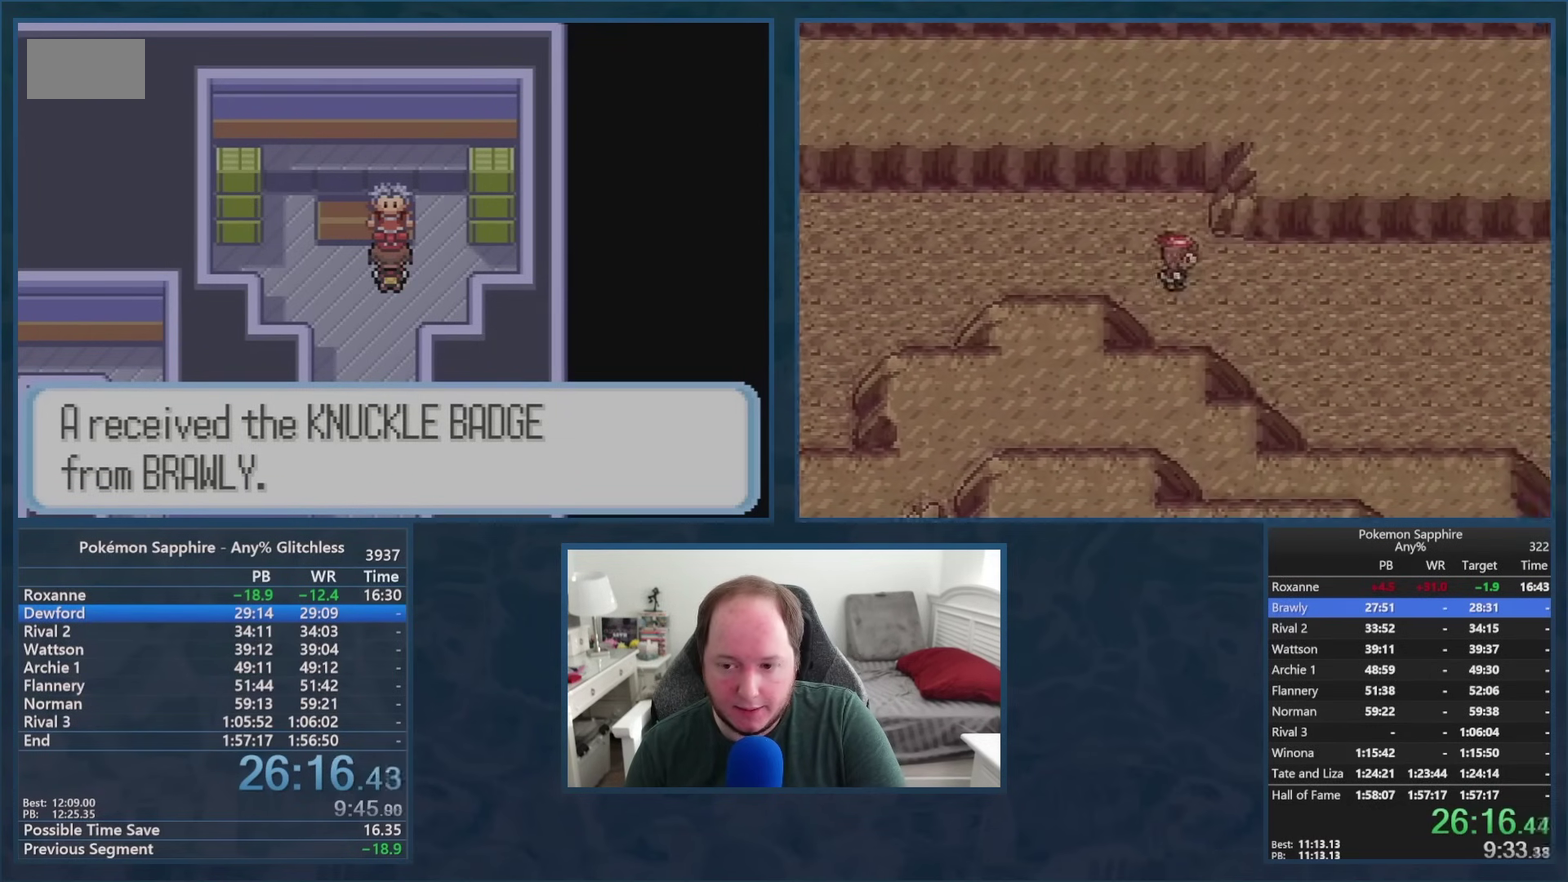
{"buttons": ["A"], "events": [[17, "A", "down"], [33, "B", "up"], [100, "A", "up"], [100, "B", "down"], [167, "A", "down"], [183, "B", "up"], [250, "A", "up"], [250, "B", "down"], [300, "A", "down"], [317, "B", "up"], [384, "A", "up"], [384, "B", "down"], [450, "A", "down"], [467, "B", "up"]]}
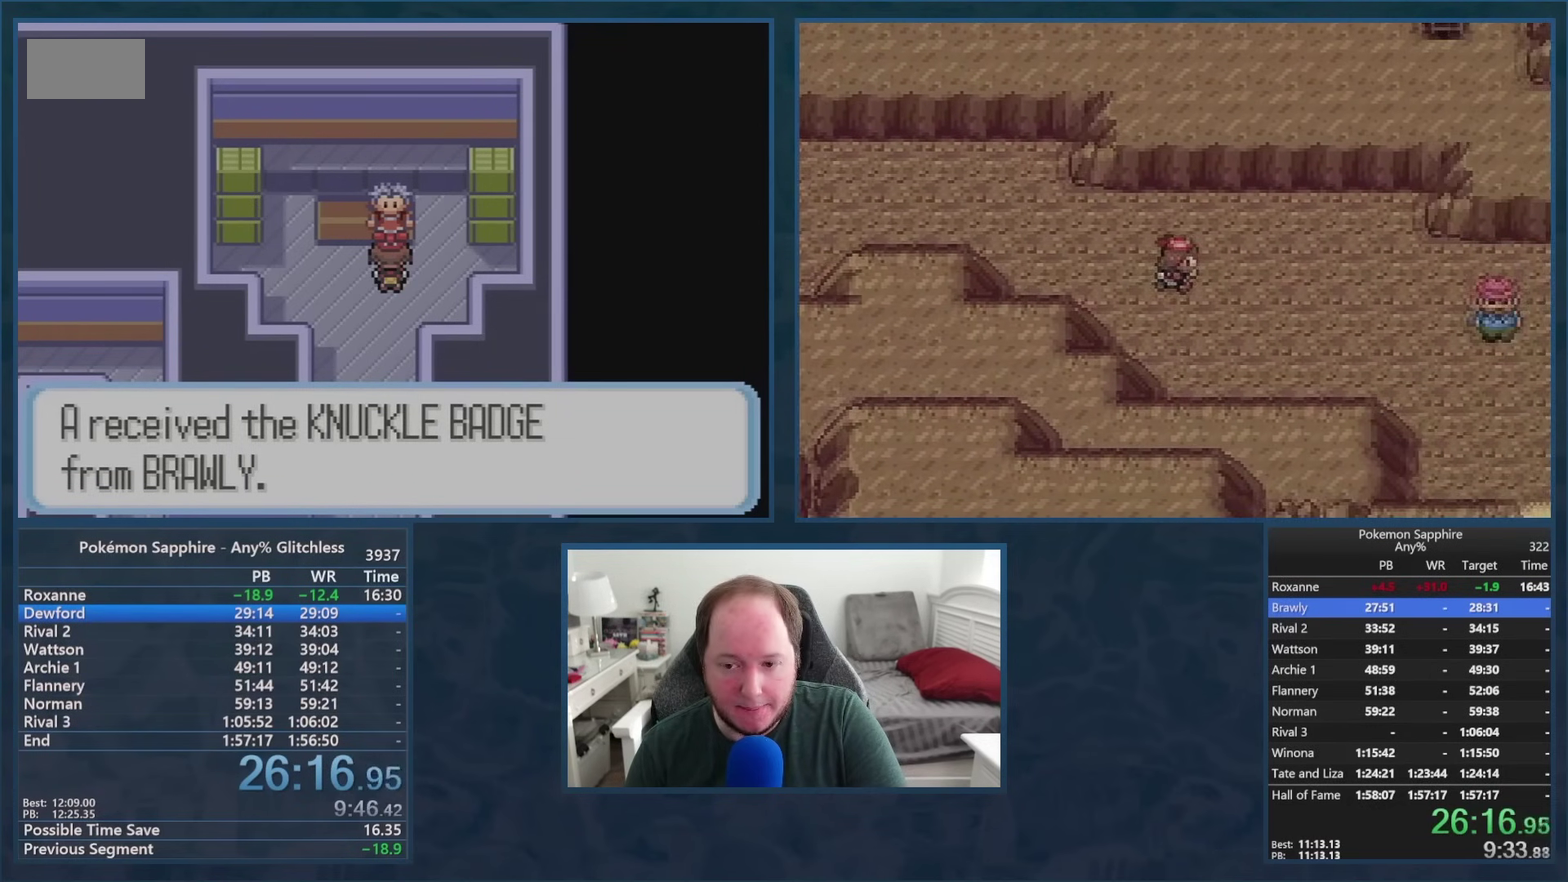
{"buttons": ["B"], "events": [[34, "A", "up"], [34, "B", "down"], [101, "A", "down"], [117, "B", "up"], [184, "B", "down"], [201, "A", "up"], [251, "A", "down"], [267, "B", "up"], [334, "A", "up"], [334, "B", "down"], [401, "A", "down"], [418, "B", "up"], [468, "B", "down"], [484, "A", "up"]]}
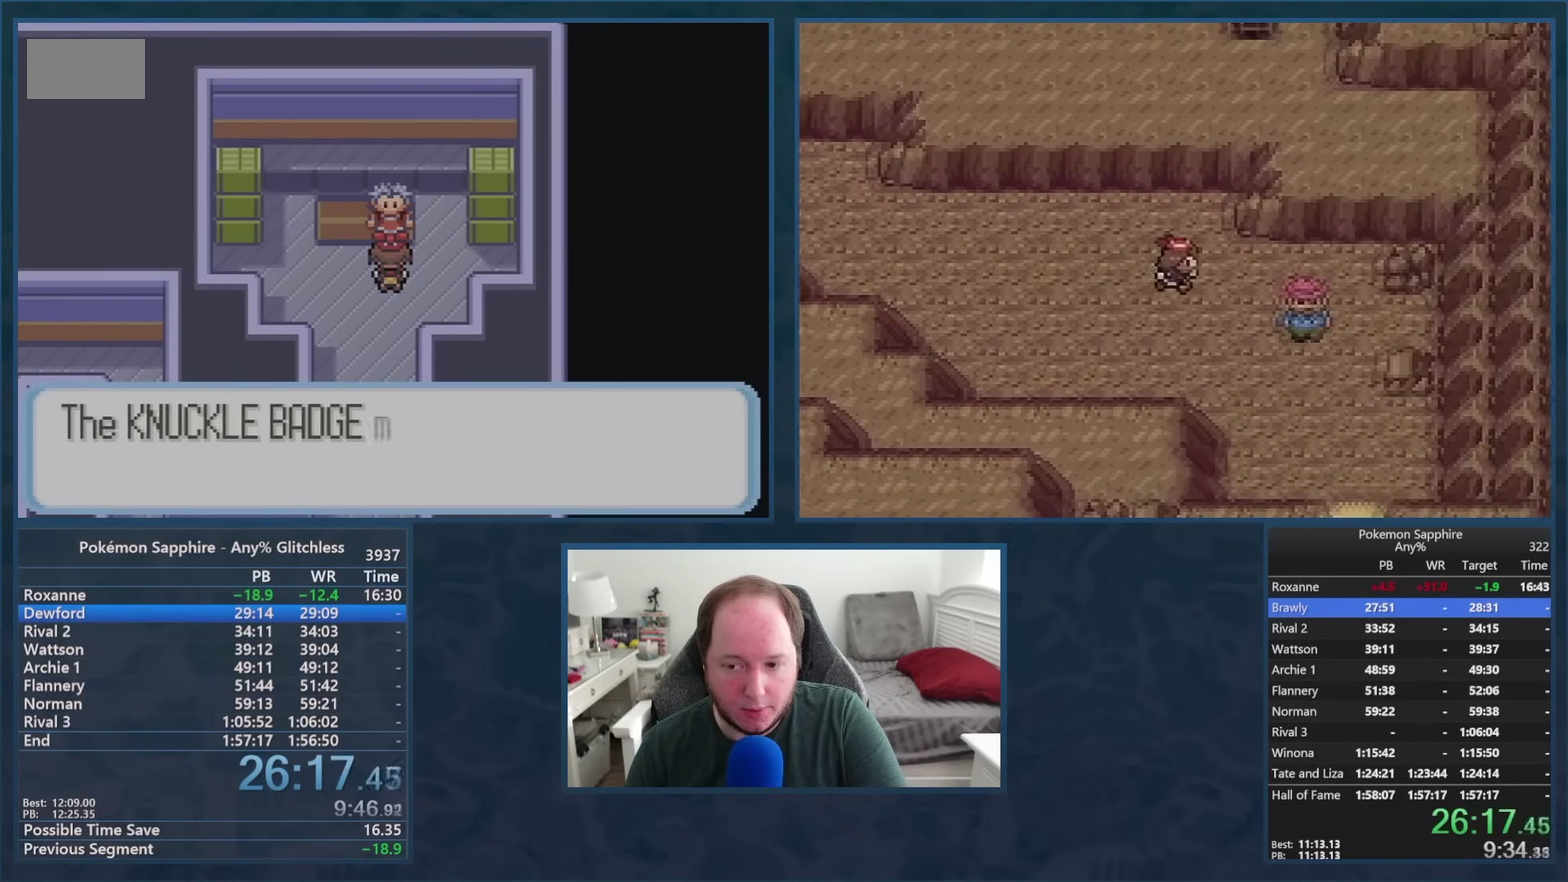
{"buttons": ["A"], "events": [[33, "A", "down"], [50, "B", "up"], [117, "A", "up"], [117, "B", "down"], [200, "A", "down"], [200, "B", "up"], [267, "B", "down"], [284, "A", "up"], [350, "A", "down"], [350, "B", "up"], [417, "A", "up"], [417, "B", "down"], [484, "A", "down"], [500, "B", "up"]]}
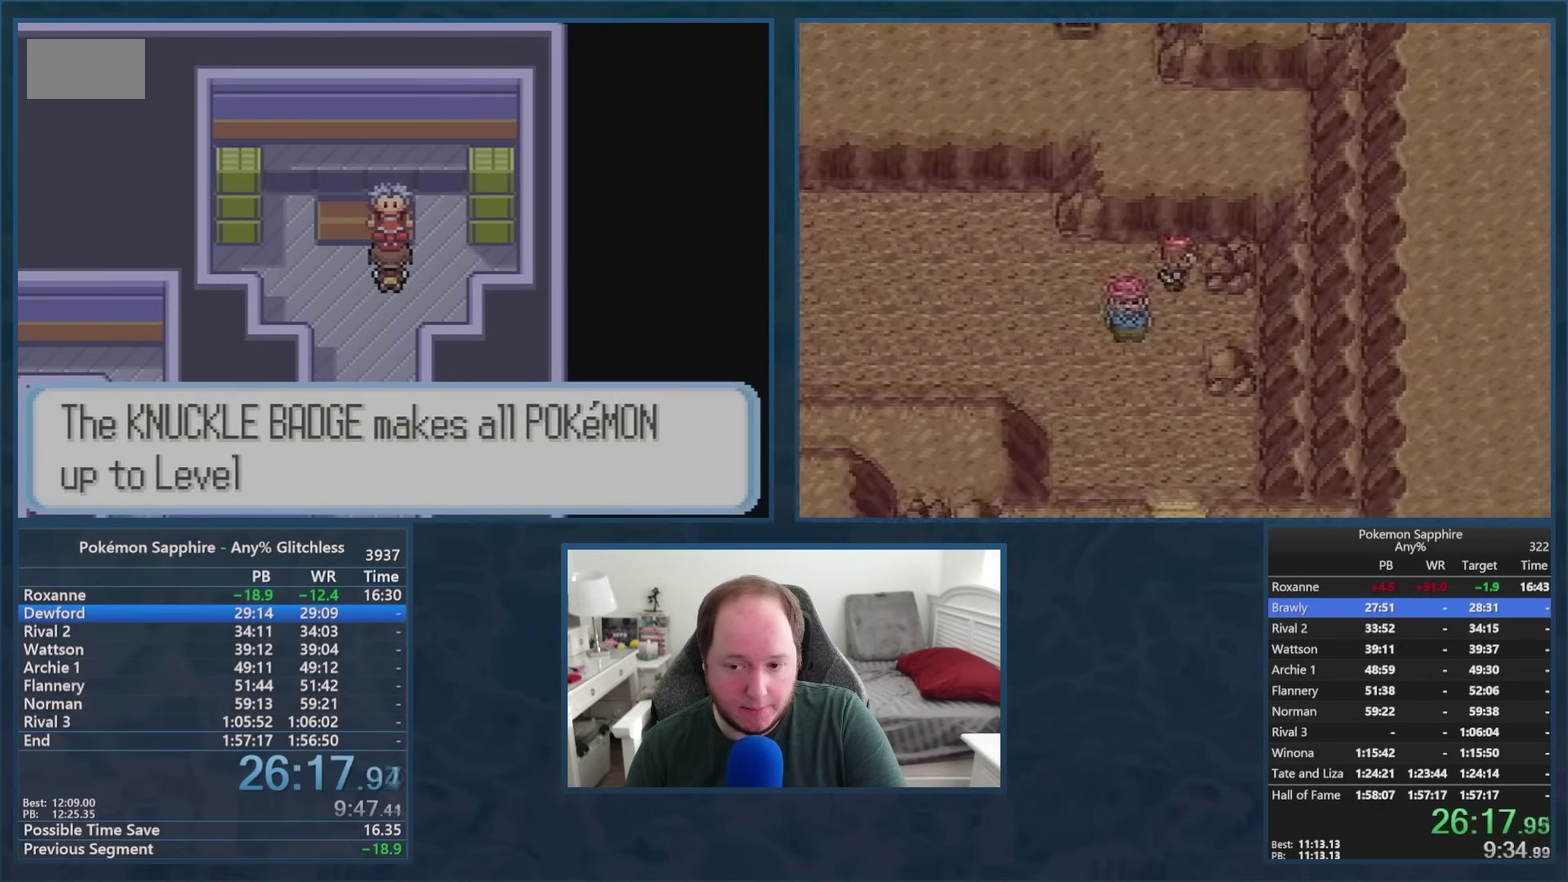
{"buttons": ["A"], "events": [[67, "A", "up"], [67, "B", "down"], [134, "A", "down"], [151, "B", "up"], [217, "A", "up"], [217, "B", "down"], [284, "A", "down"], [301, "B", "up"], [367, "A", "up"], [367, "B", "down"], [434, "A", "down"], [451, "B", "up"]]}
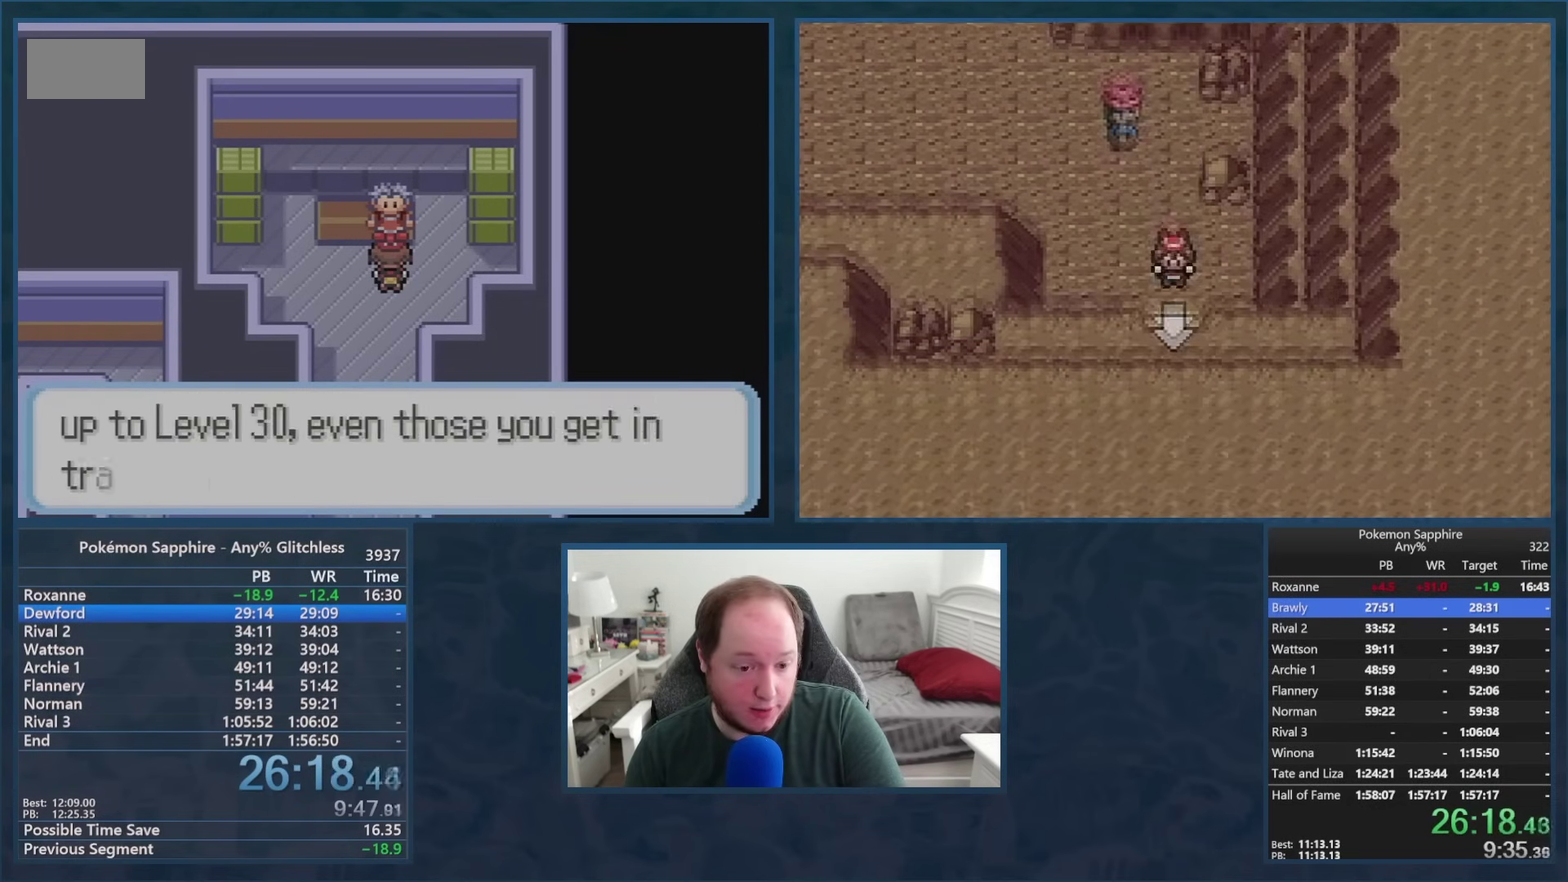
{"buttons": ["B"], "events": [[17, "A", "up"], [17, "B", "down"], [83, "A", "down"], [100, "B", "up"], [167, "B", "down"], [183, "A", "up"], [233, "A", "down"], [267, "B", "up"], [317, "B", "down"], [334, "A", "up"], [417, "A", "down"], [484, "A", "up"]]}
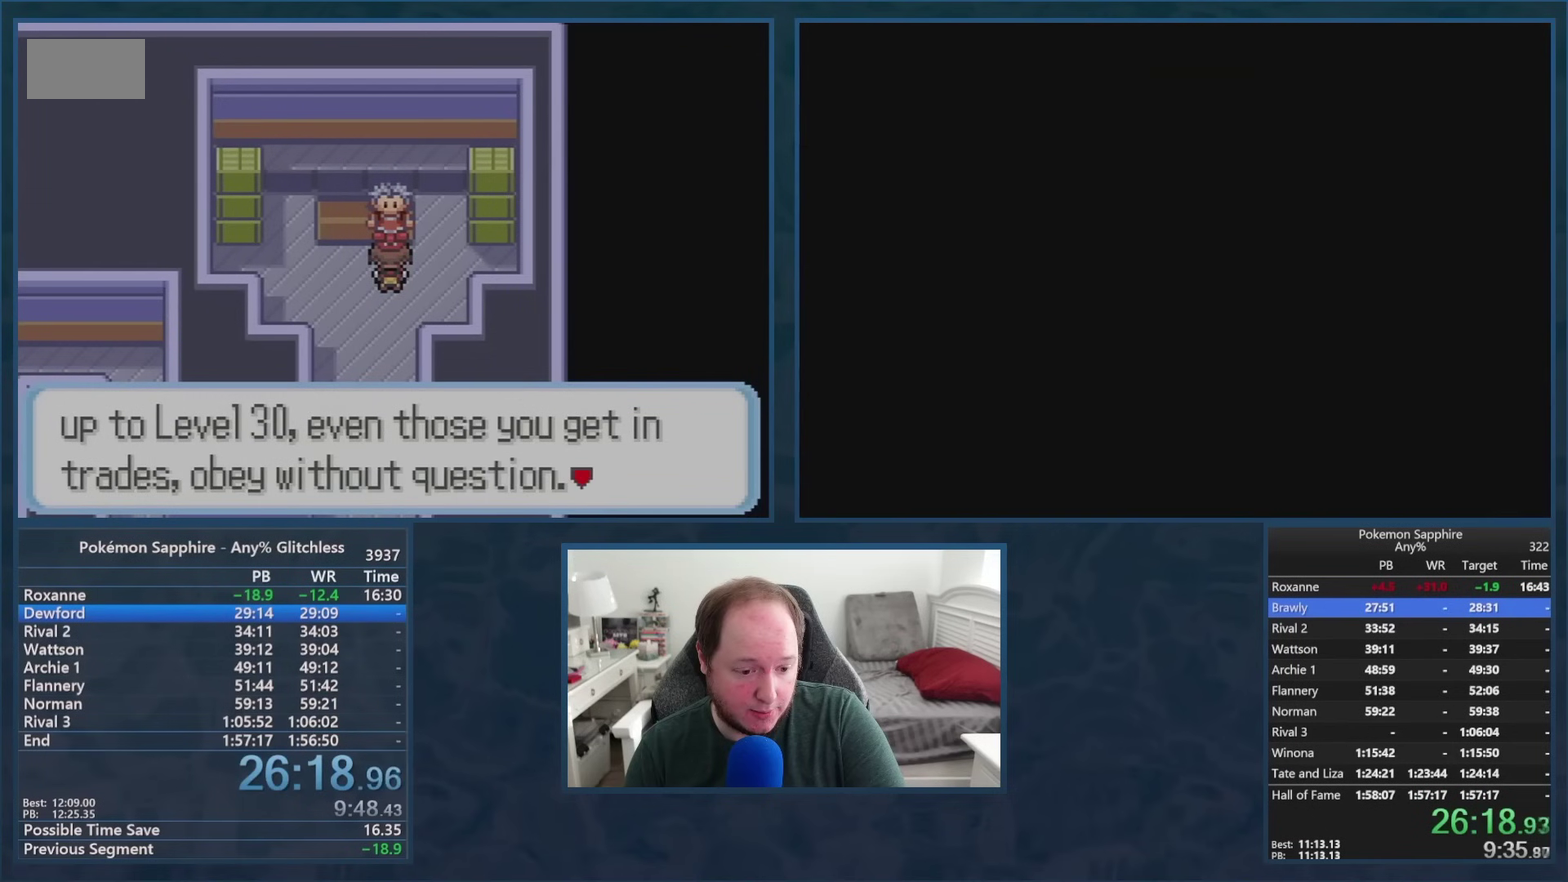
{"buttons": ["A"], "events": [[50, "A", "down"], [67, "B", "up"], [117, "B", "down"], [134, "A", "up"], [201, "A", "down"], [217, "B", "up"], [284, "A", "up"], [284, "B", "down"], [351, "A", "down"], [367, "B", "up"], [434, "A", "up"], [434, "B", "down"], [501, "A", "down"], [501, "B", "up"]]}
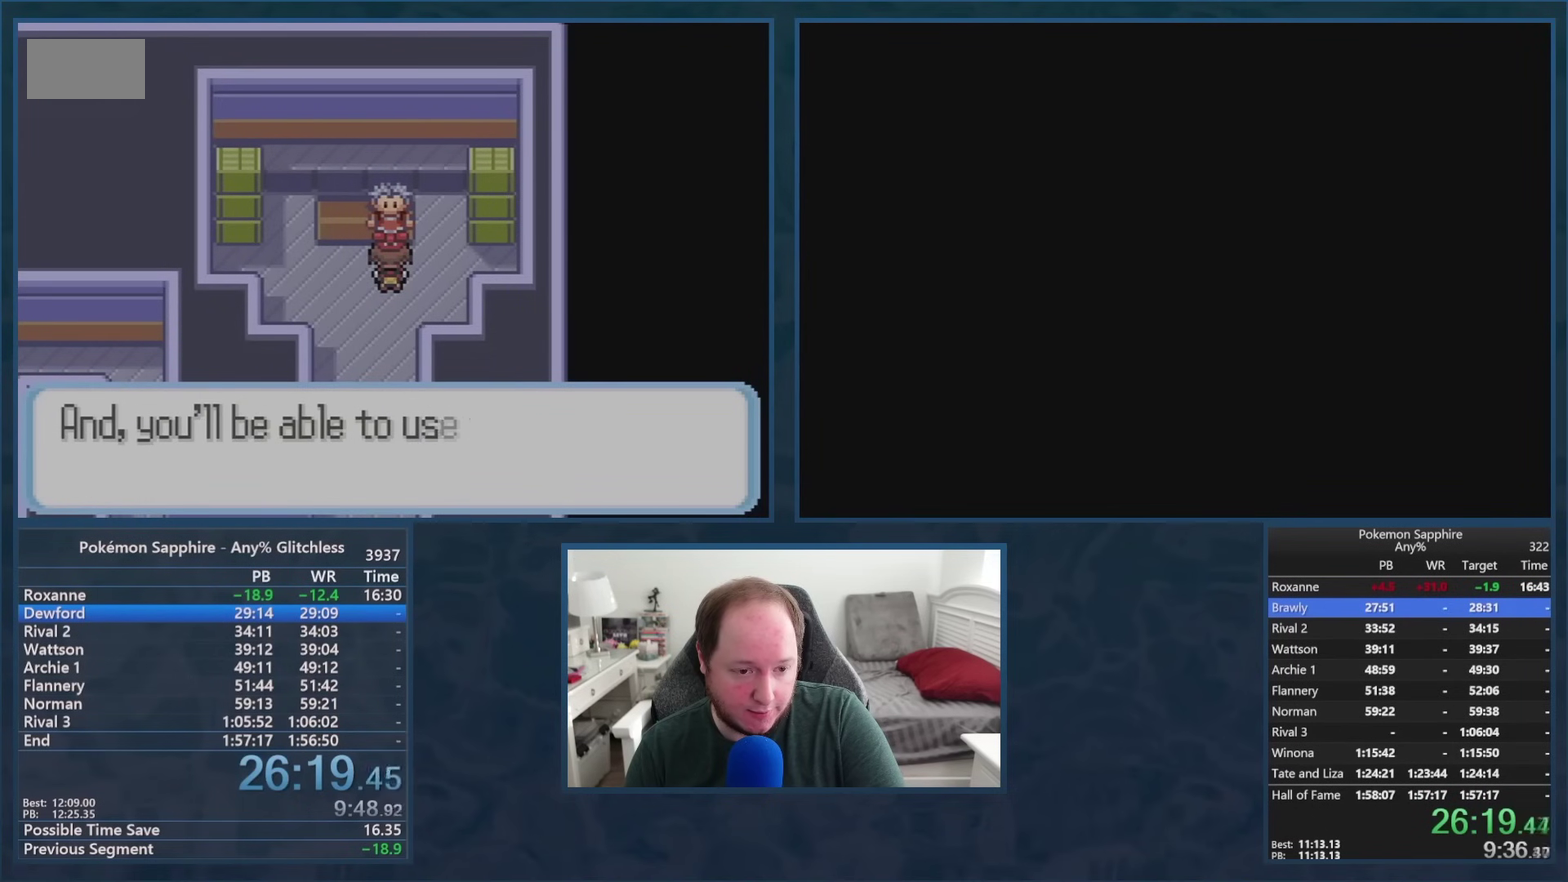
{"buttons": ["A", "B"], "events": [[83, "A", "up"], [83, "B", "down"], [150, "A", "down"], [150, "B", "up"], [217, "B", "down"], [234, "A", "up"], [300, "A", "down"], [300, "B", "up"], [367, "A", "up"], [367, "B", "down"], [434, "A", "down"], [450, "B", "up"], [500, "B", "down"]]}
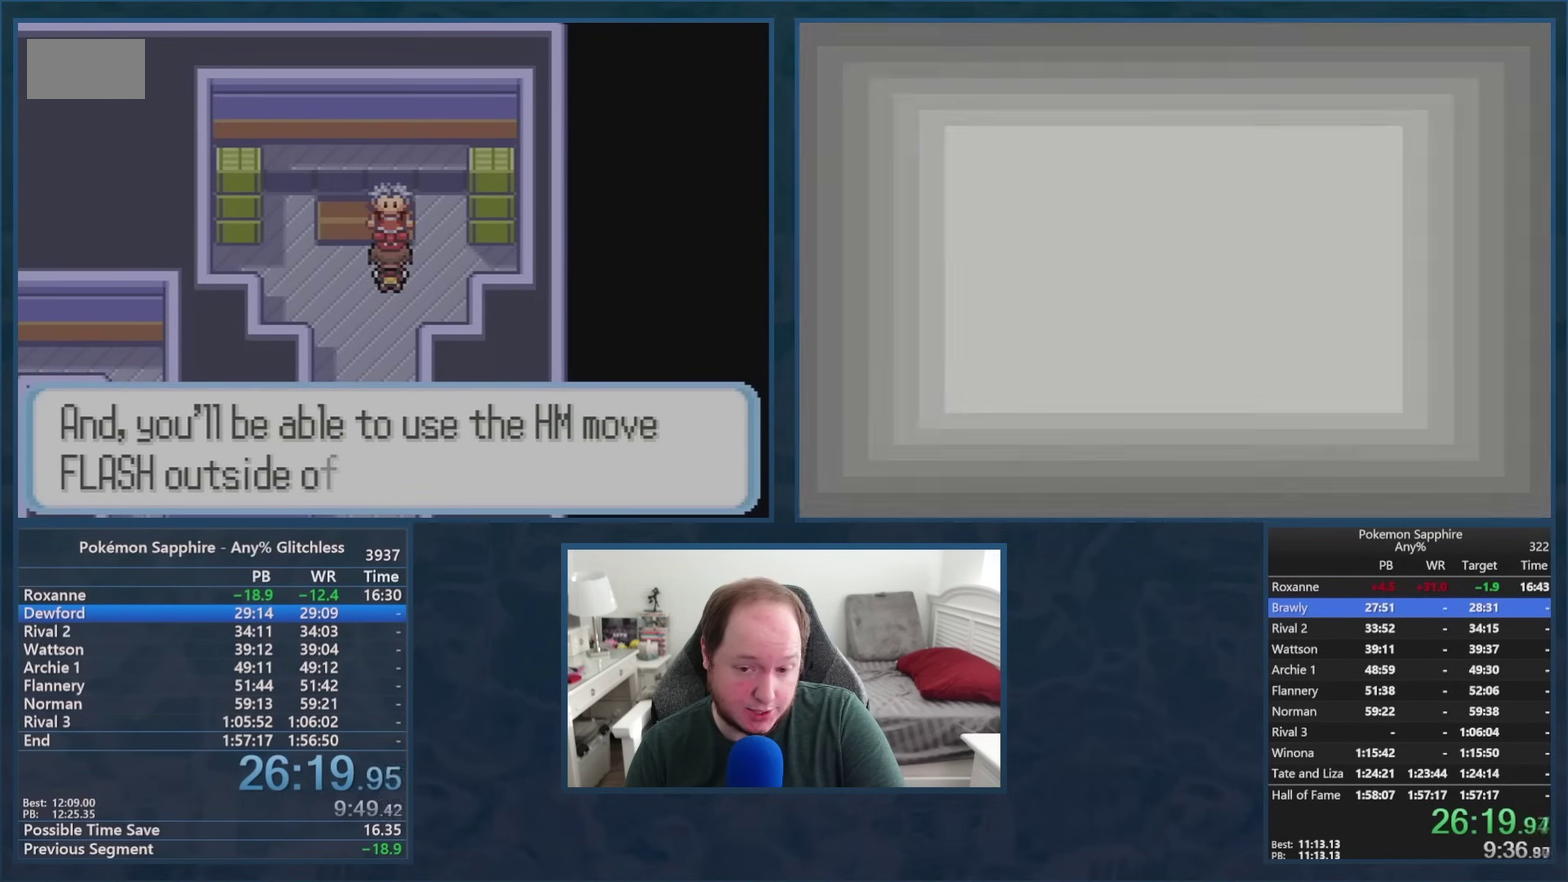
{"buttons": ["B"], "events": [[17, "A", "up"], [84, "A", "down"], [101, "B", "up"], [151, "B", "down"], [167, "A", "up"], [234, "A", "down"], [251, "B", "up"], [301, "B", "down"], [317, "A", "up"], [384, "A", "down"], [384, "B", "up"], [451, "B", "down"], [468, "A", "up"]]}
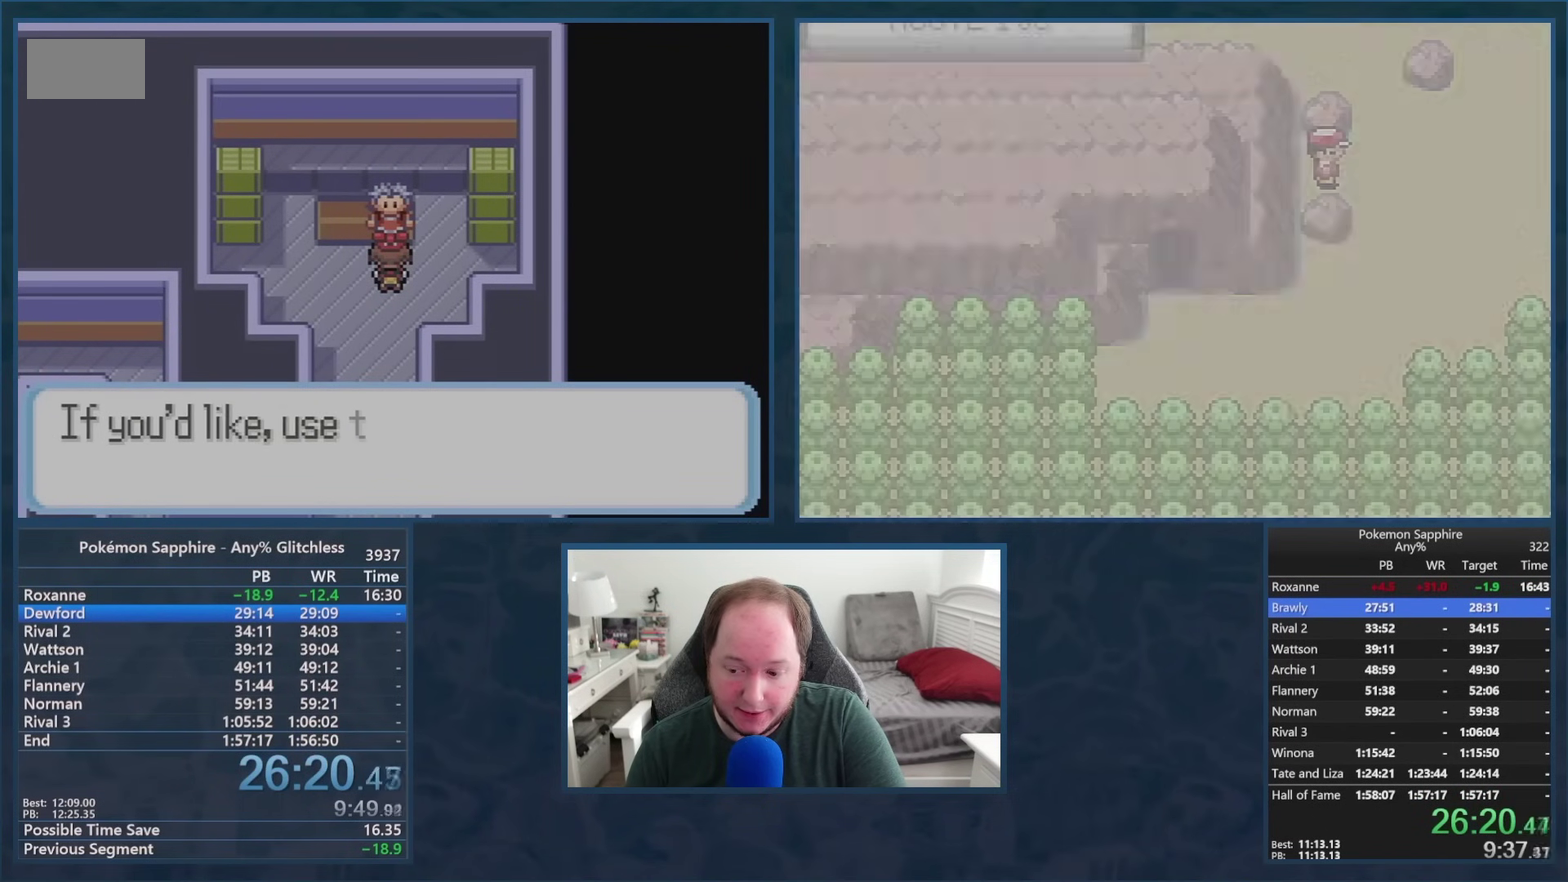
{"buttons": ["A"], "events": [[33, "A", "down"], [50, "B", "up"], [100, "A", "up"], [100, "B", "down"], [167, "A", "down"], [183, "B", "up"], [250, "A", "up"], [250, "B", "down"], [317, "A", "down"], [334, "B", "up"], [384, "B", "down"], [400, "A", "up"], [450, "A", "down"], [467, "B", "up"]]}
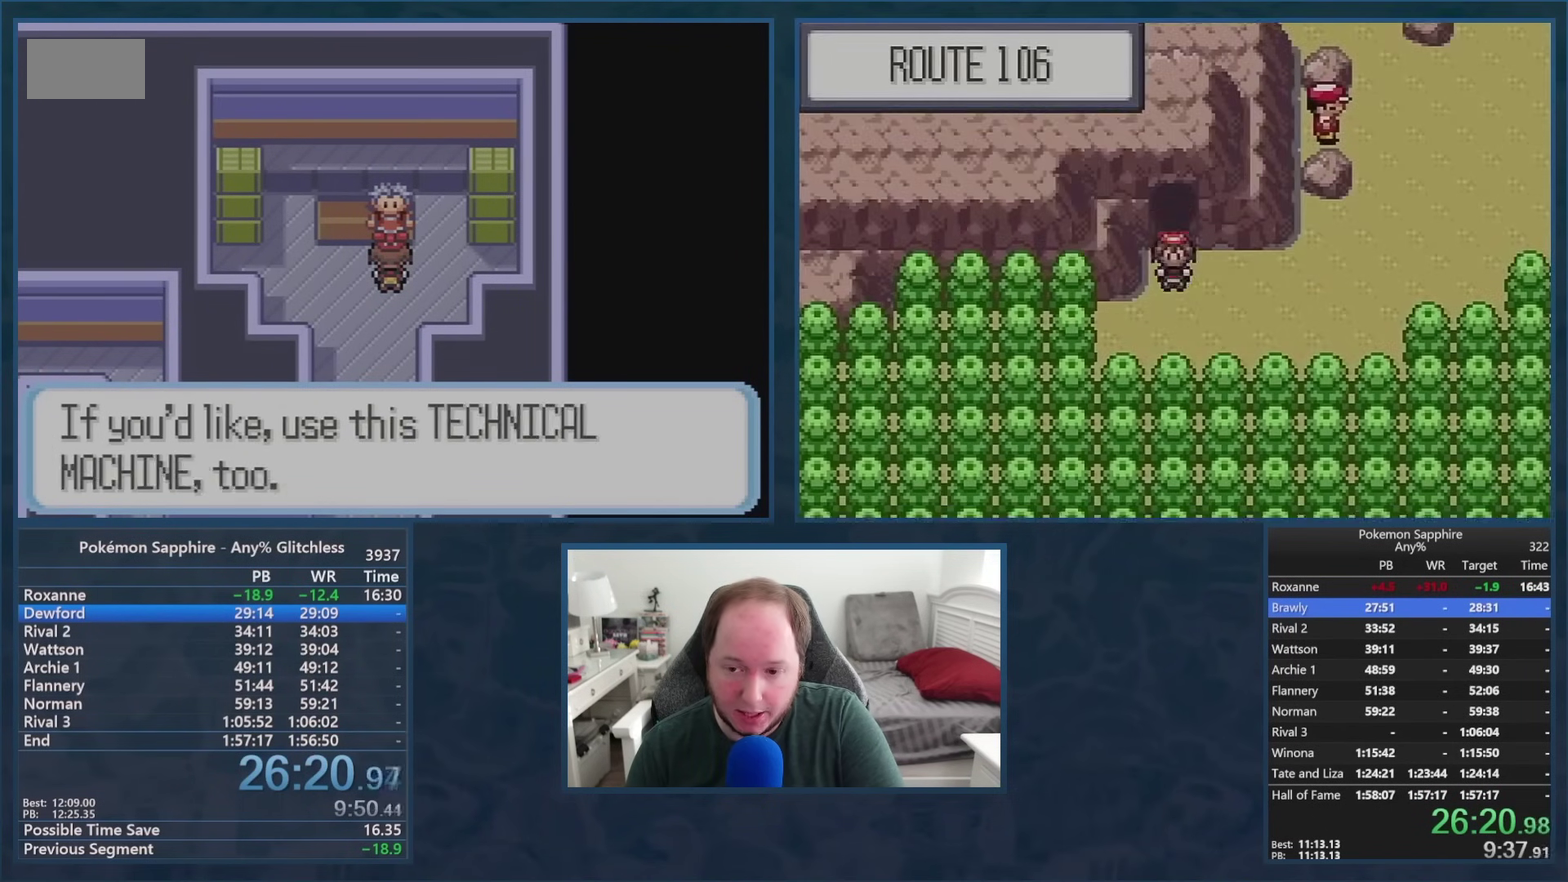
{"buttons": ["A"], "events": [[17, "B", "down"], [34, "A", "up"], [101, "A", "down"], [117, "B", "up"], [167, "B", "down"], [184, "A", "up"], [251, "A", "down"], [267, "B", "up"], [317, "A", "up"], [317, "B", "down"], [401, "A", "down"], [401, "B", "up"]]}
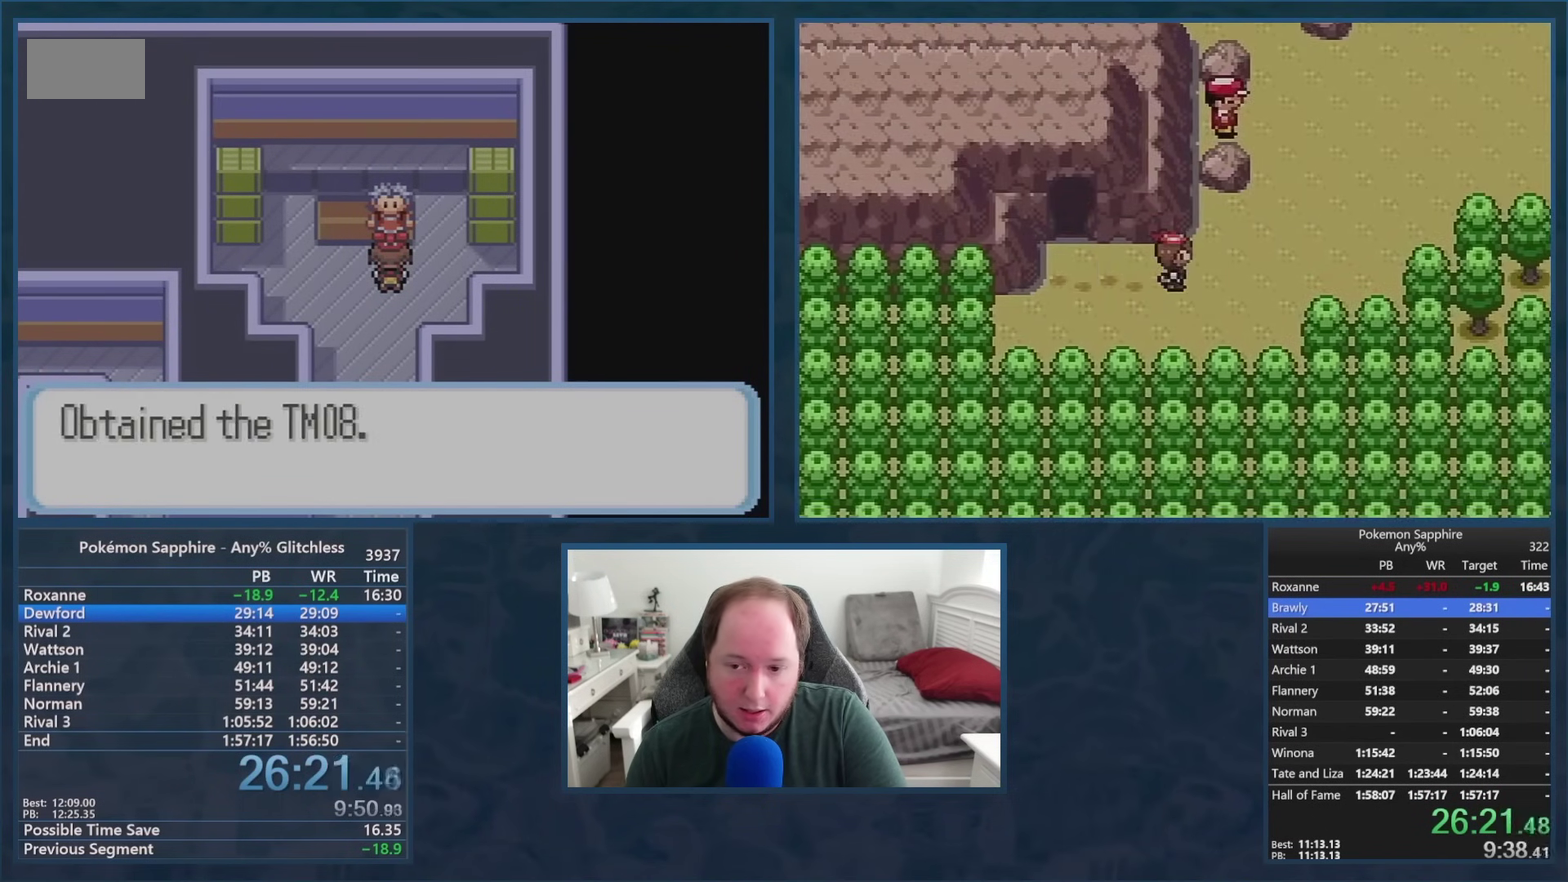
{"buttons": [], "events": [[17, "A", "up"]]}
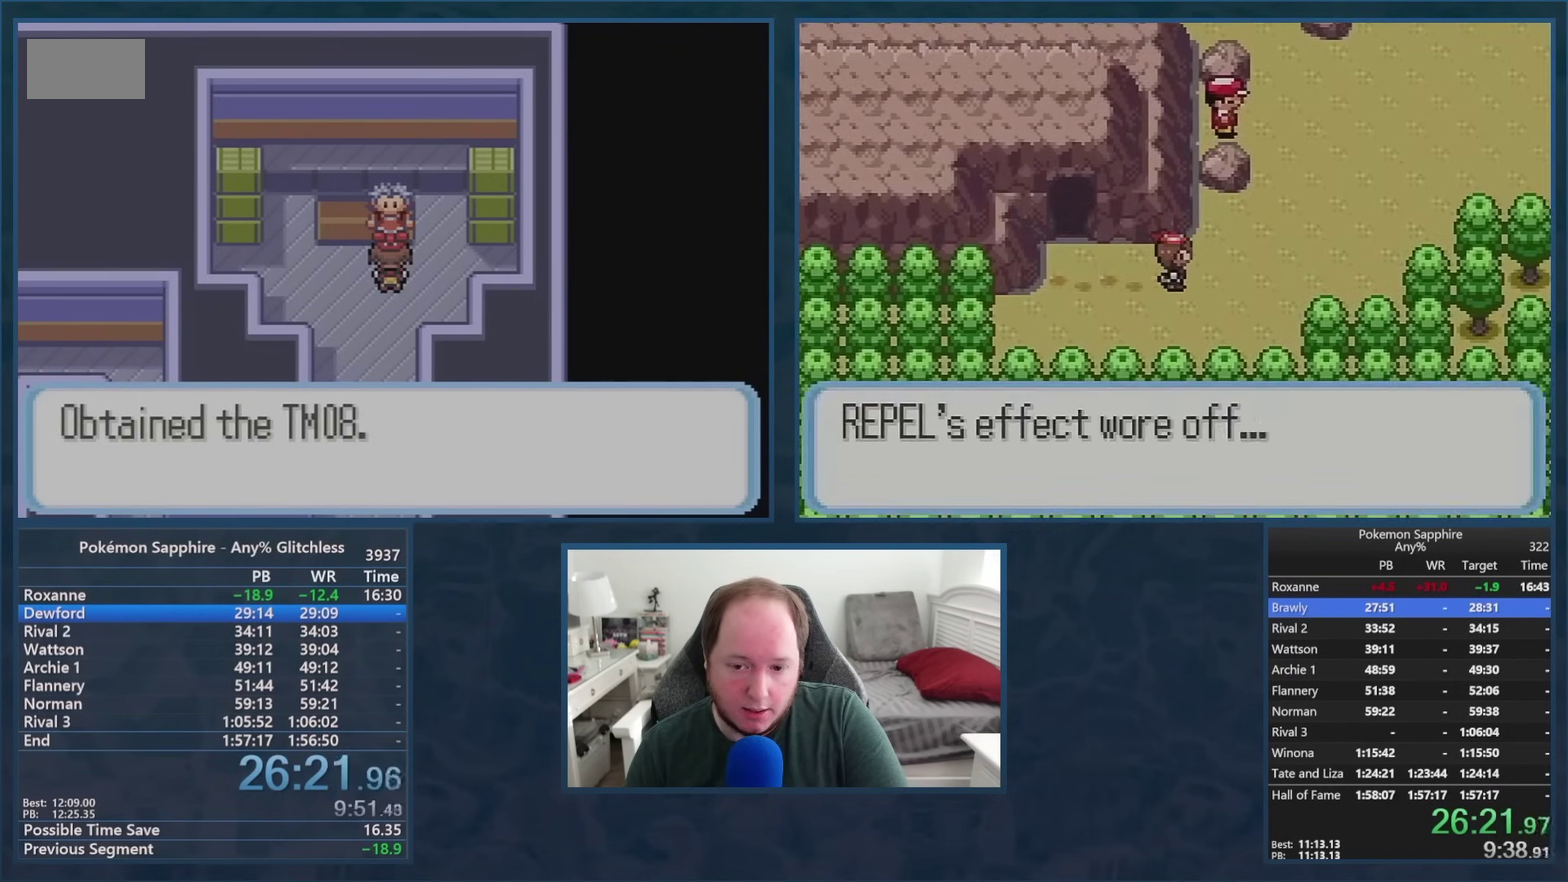
{"buttons": [], "events": []}
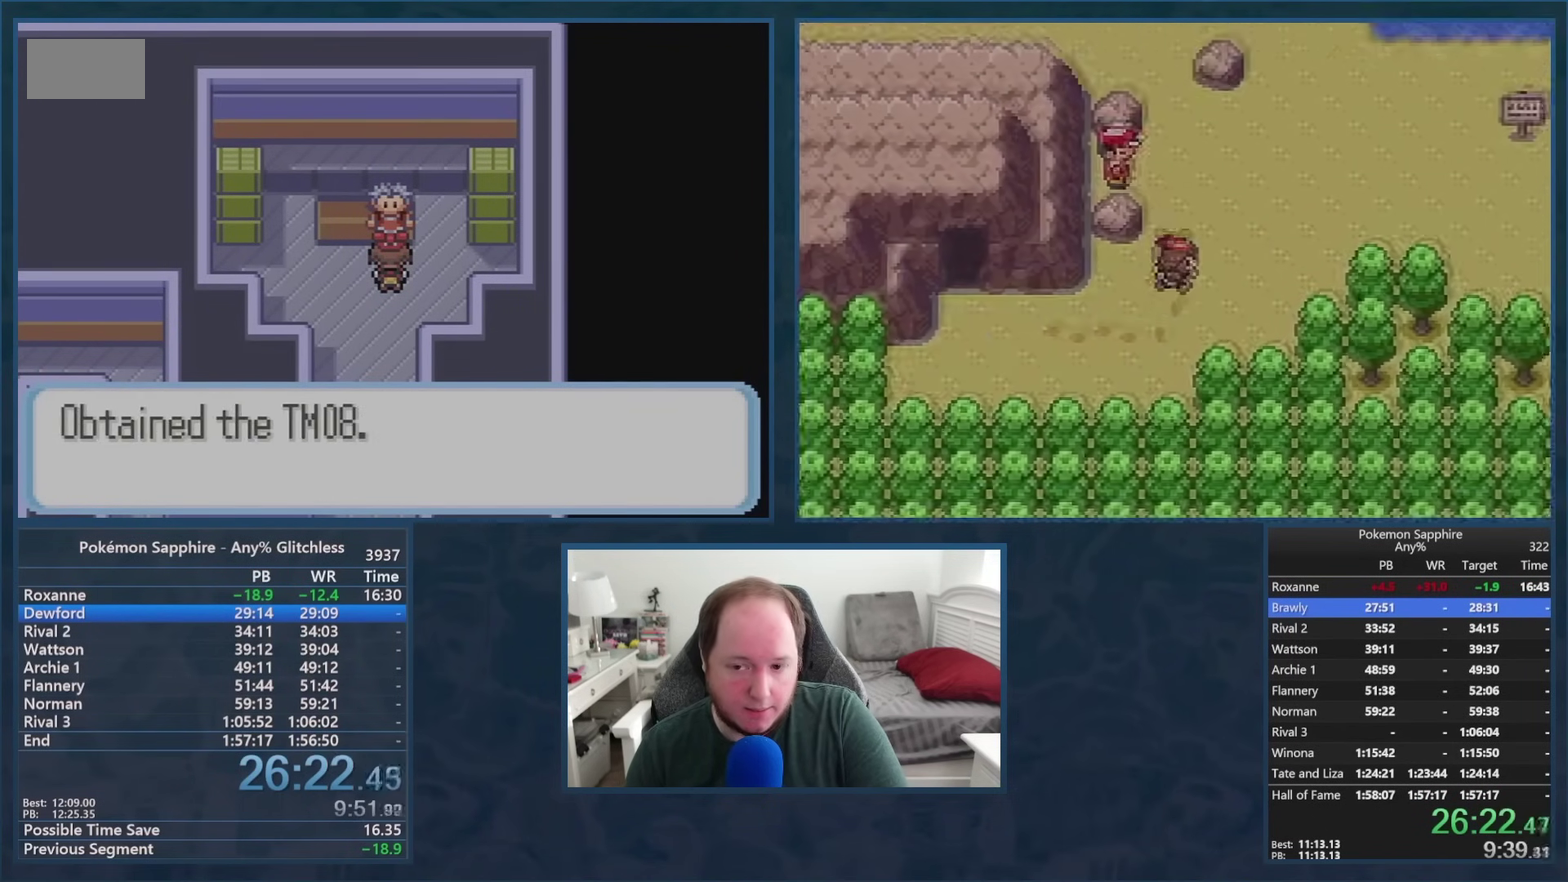
{"buttons": [], "events": []}
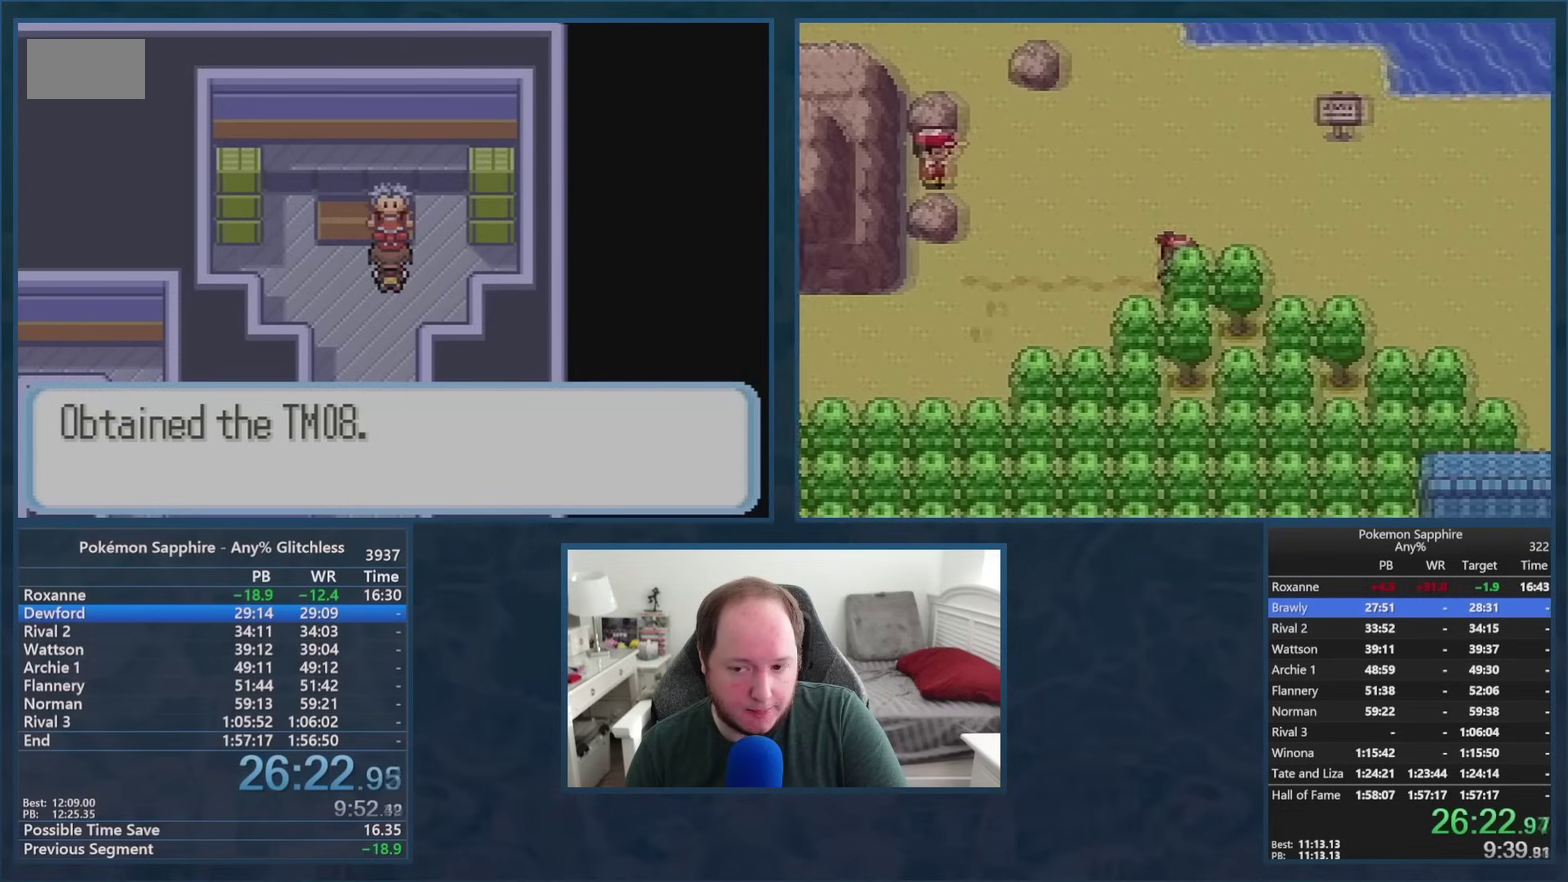
{"buttons": [], "events": []}
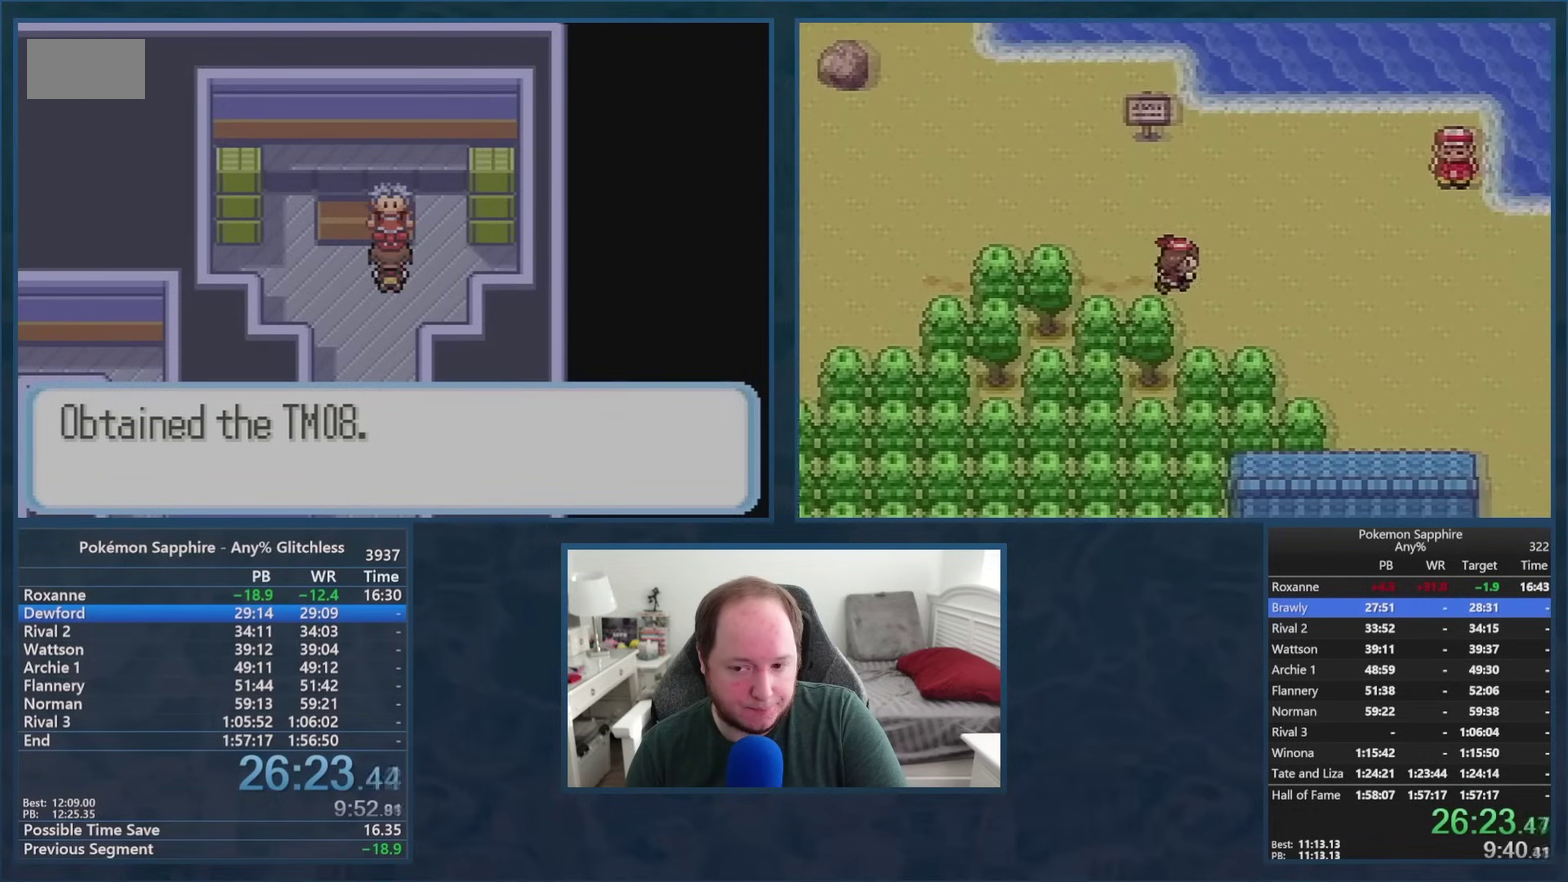
{"buttons": [], "events": []}
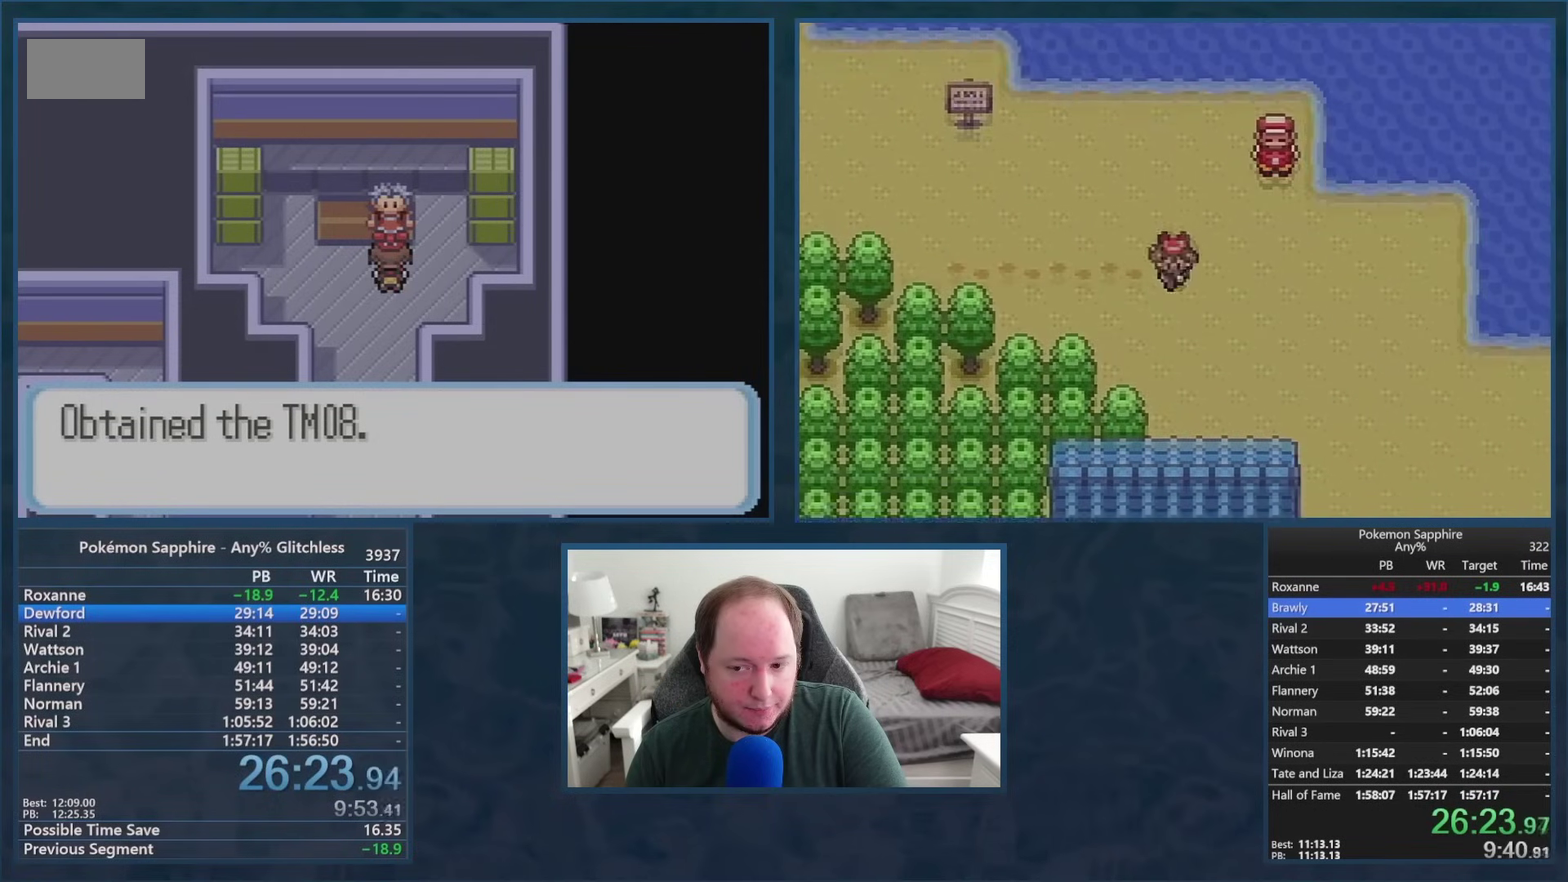
{"buttons": ["A", "B"], "events": [[351, "B", "down"], [451, "A", "down"]]}
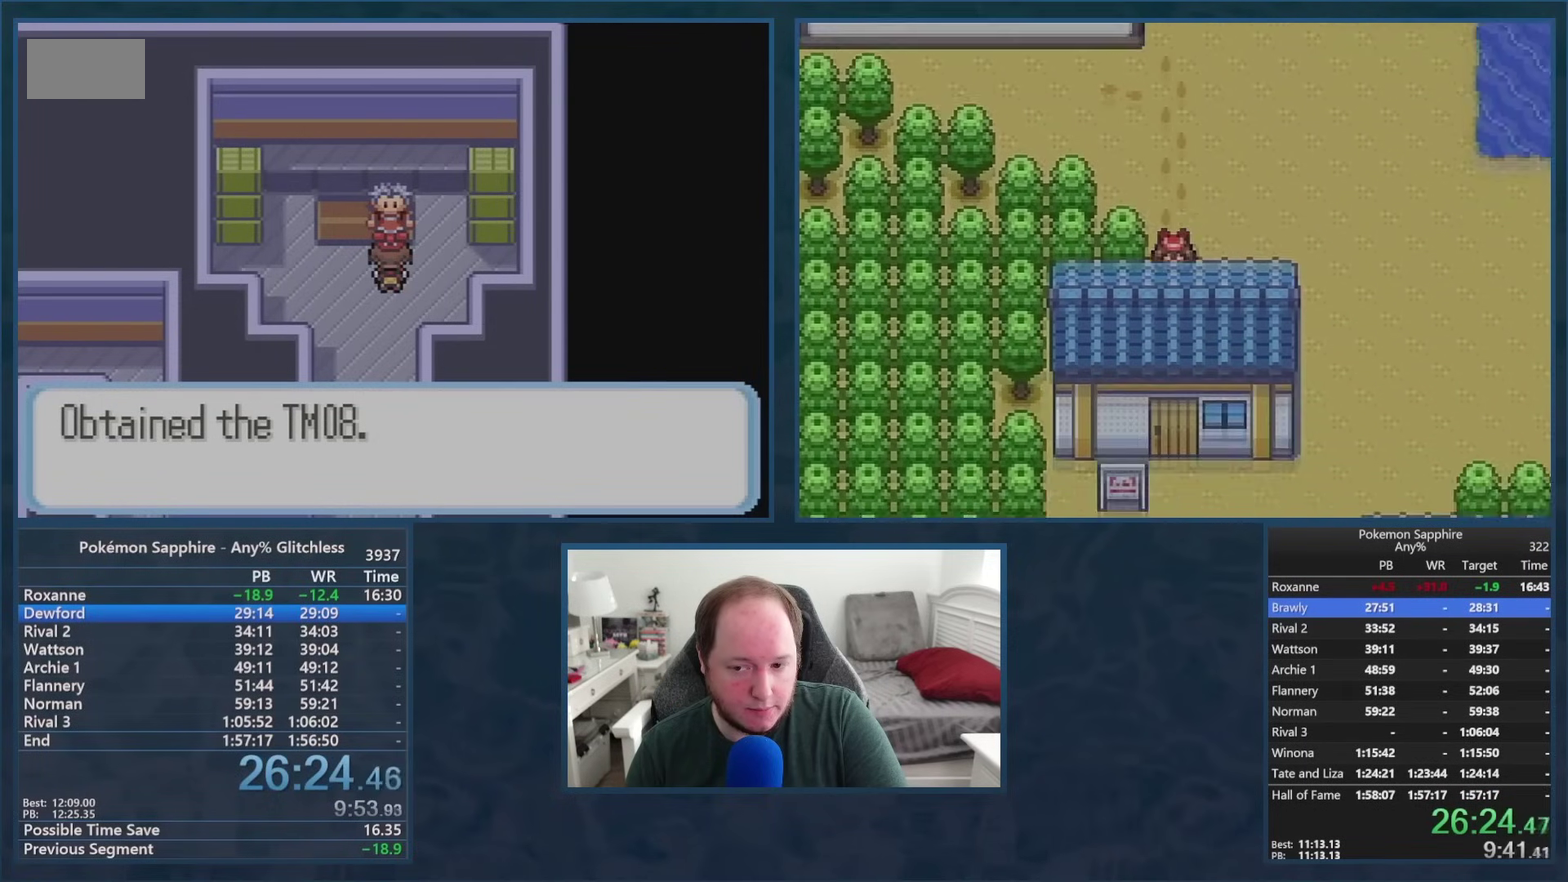
{"buttons": ["B"], "events": [[17, "A", "up"], [83, "A", "down"], [100, "B", "up"], [150, "B", "down"], [183, "A", "up"], [234, "A", "down"], [250, "B", "up"], [300, "B", "down"], [317, "A", "up"], [384, "A", "down"], [400, "B", "up"], [450, "B", "down"], [467, "A", "up"]]}
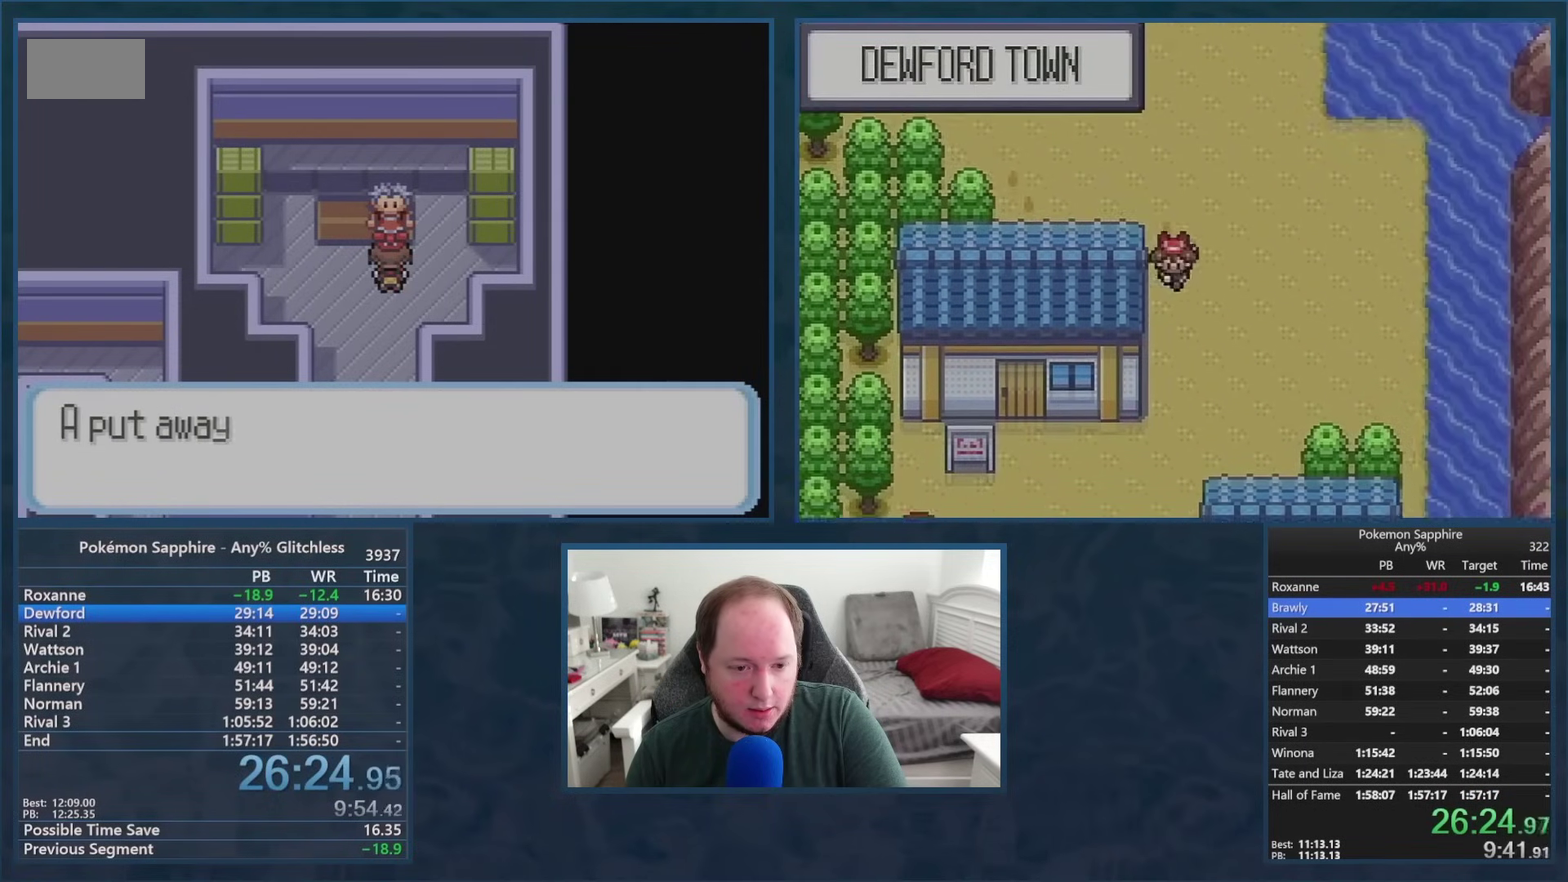
{"buttons": ["A"], "events": [[34, "A", "down"], [50, "B", "up"], [101, "B", "down"], [117, "A", "up"], [184, "A", "down"], [201, "B", "up"], [251, "A", "up"], [251, "B", "down"], [334, "A", "down"], [334, "B", "up"], [401, "A", "up"], [401, "B", "down"], [468, "A", "down"], [468, "B", "up"]]}
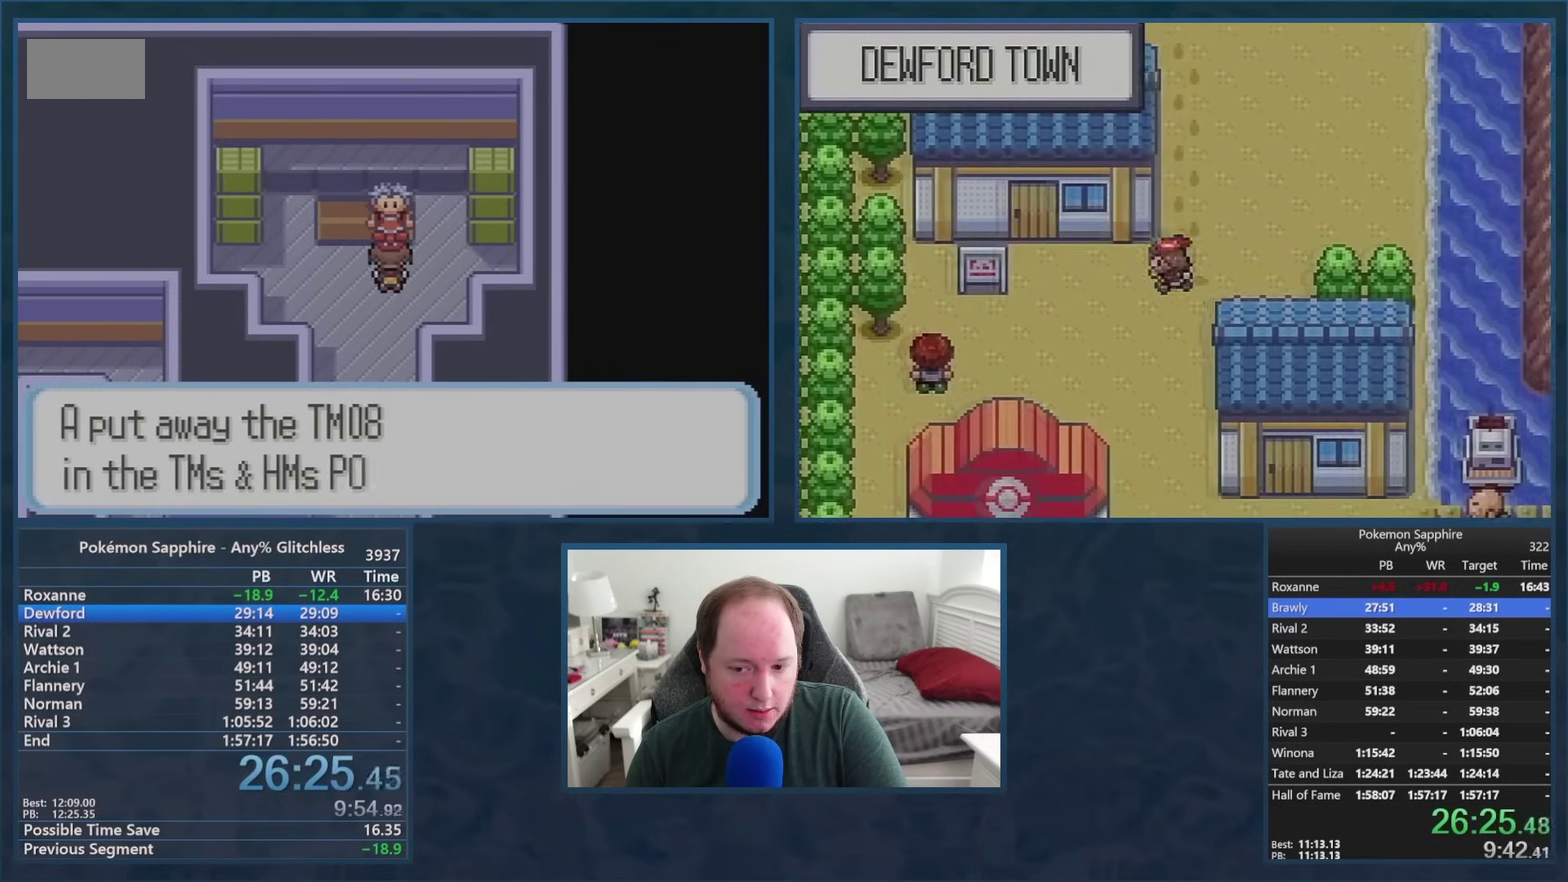
{"buttons": ["B"], "events": [[50, "A", "up"], [50, "B", "down"], [117, "A", "down"], [117, "B", "up"], [183, "A", "up"], [200, "B", "down"], [267, "A", "down"], [267, "B", "up"], [334, "A", "up"], [350, "B", "down"], [417, "A", "down"], [417, "B", "up"], [484, "A", "up"], [484, "B", "down"]]}
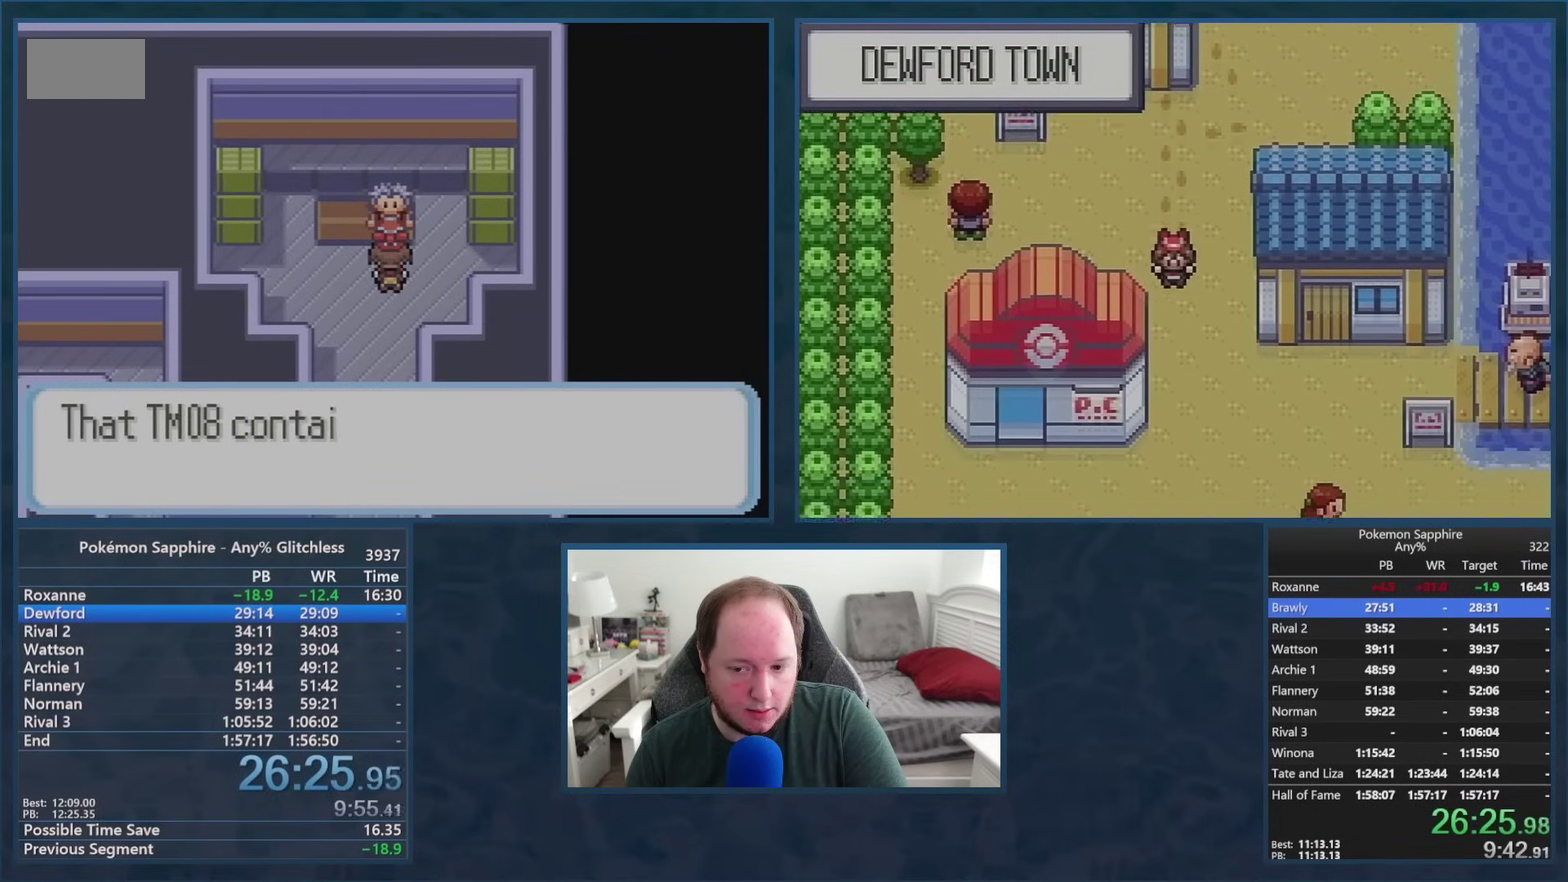
{"buttons": ["A"], "events": [[50, "A", "down"], [50, "B", "up"], [134, "A", "up"], [134, "B", "down"], [201, "B", "up"], [217, "A", "down"], [267, "A", "up"], [284, "B", "down"], [334, "B", "up"], [418, "B", "down"], [484, "A", "down"], [484, "B", "up"]]}
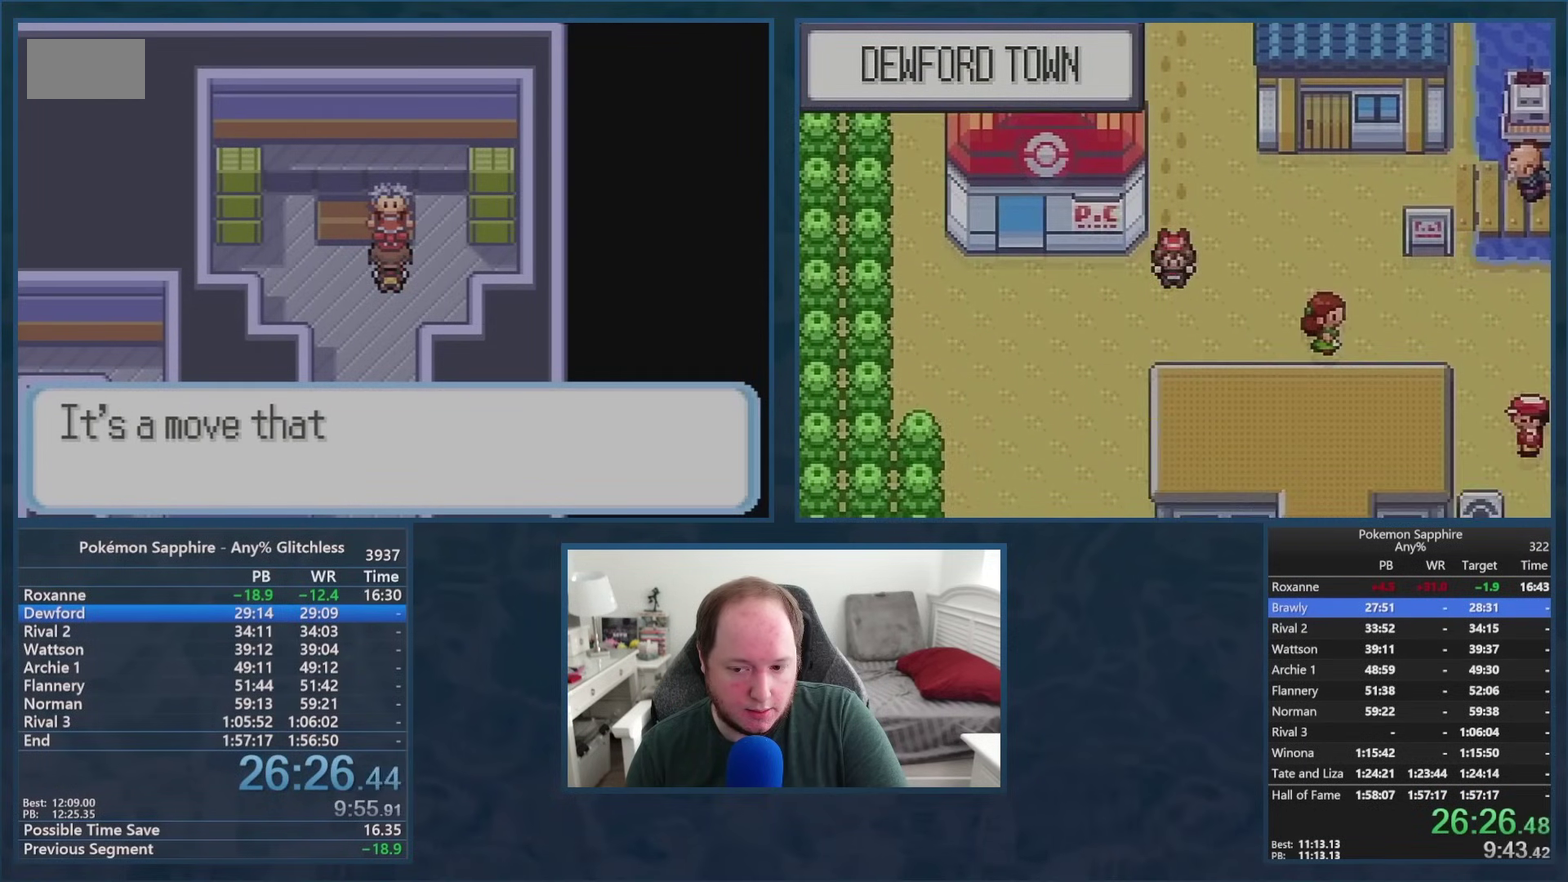
{"buttons": ["DPAD_UP"], "events": [[50, "A", "up"], [300, "DPAD_UP", "down"]]}
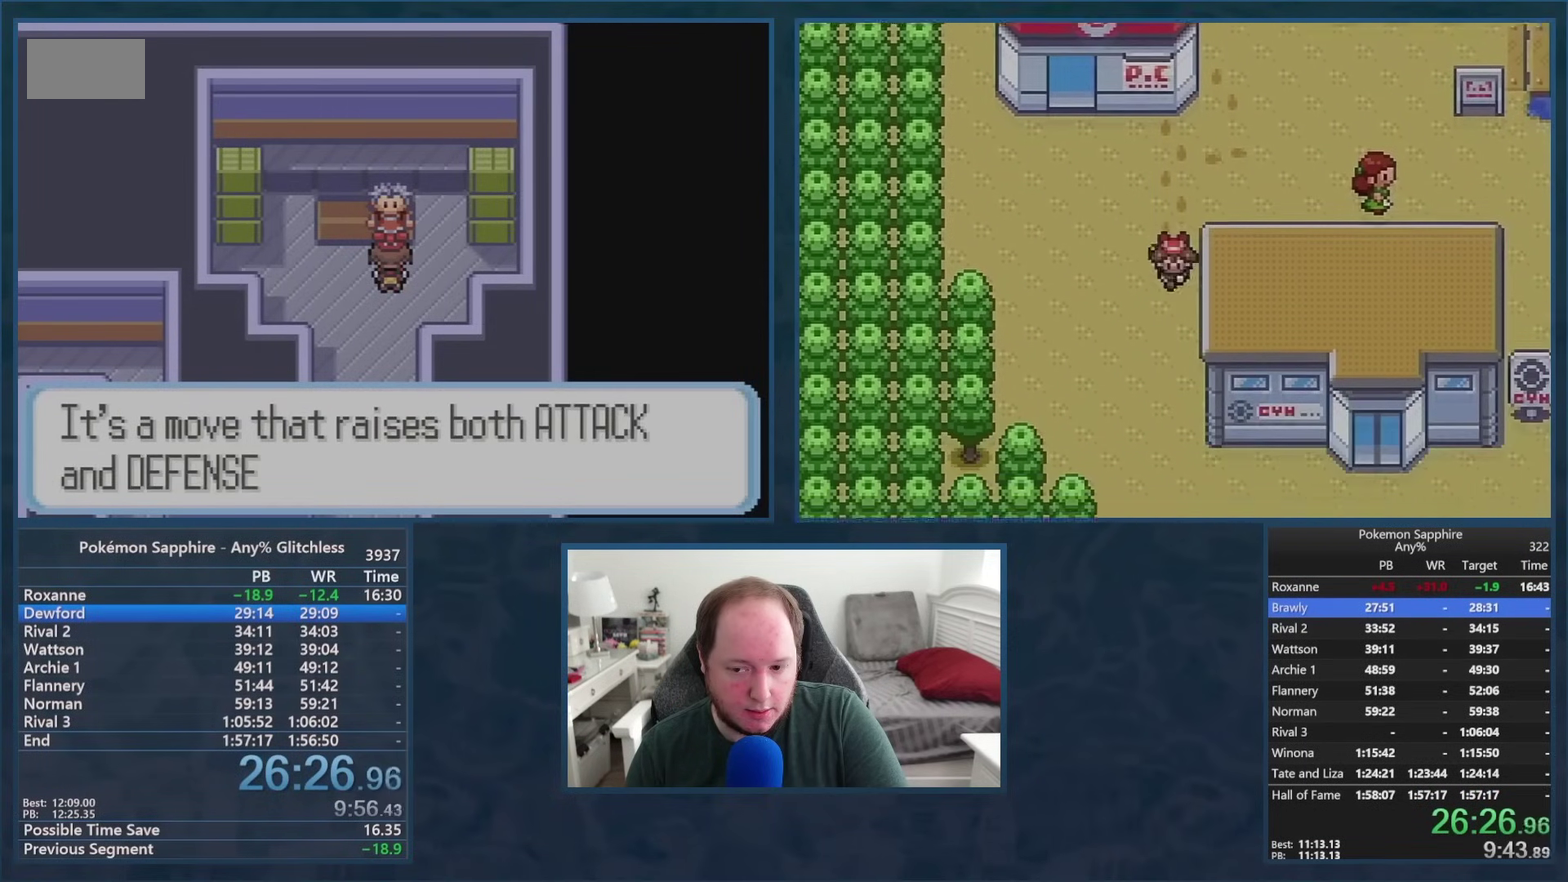
{"buttons": ["DPAD_LEFT"], "events": [[334, "B", "down"], [418, "B", "up"], [418, "DPAD_LEFT", "down"], [451, "DPAD_UP", "up"]]}
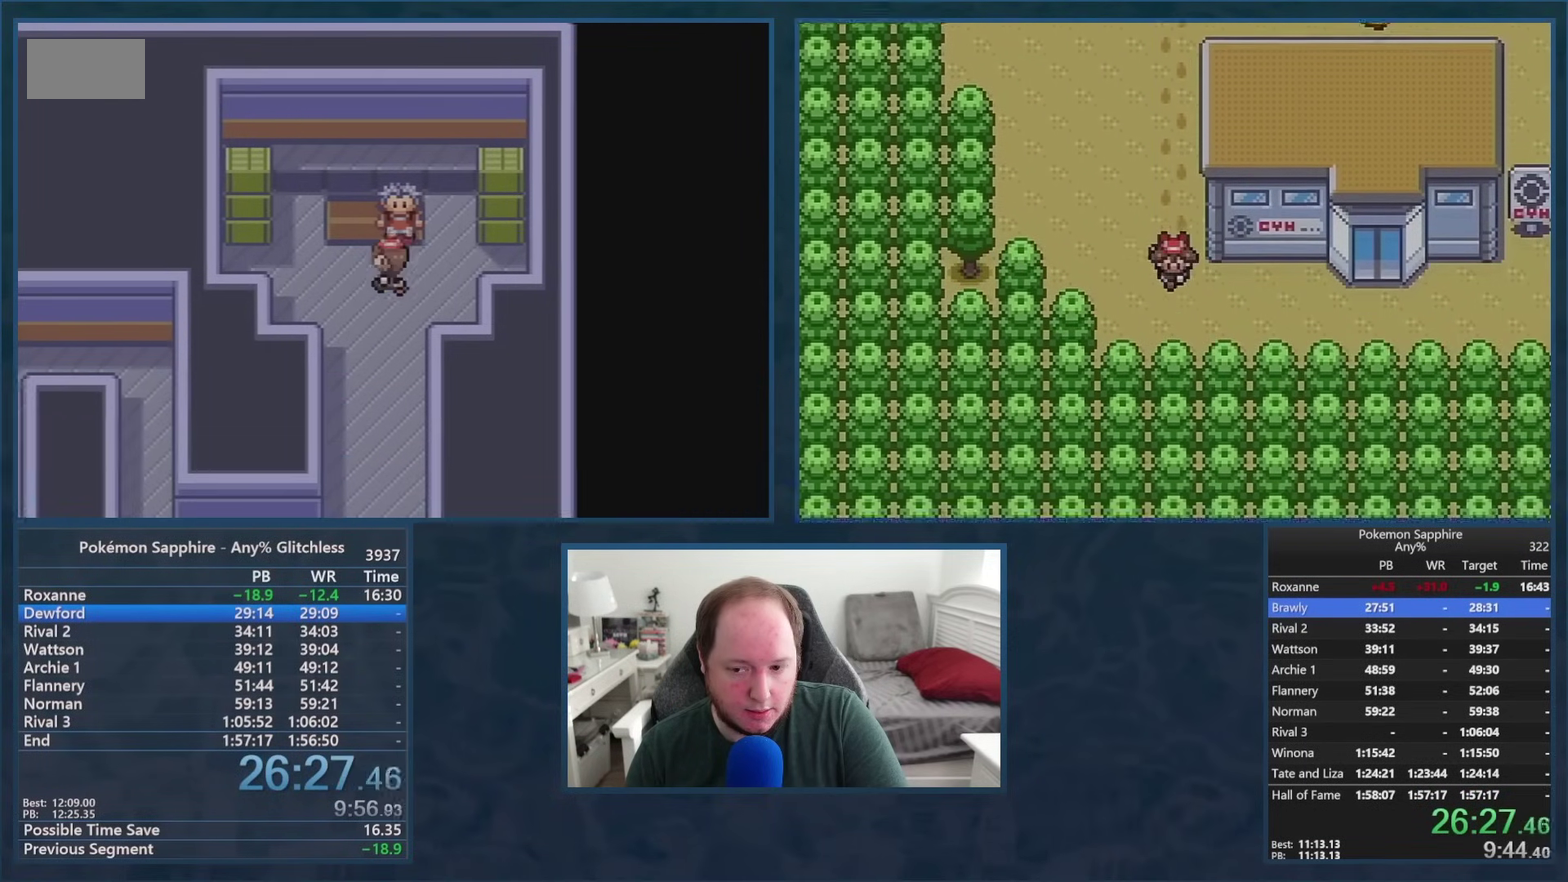
{"buttons": ["DPAD_DOWN"], "events": [[50, "DPAD_DOWN", "down"], [67, "DPAD_LEFT", "up"]]}
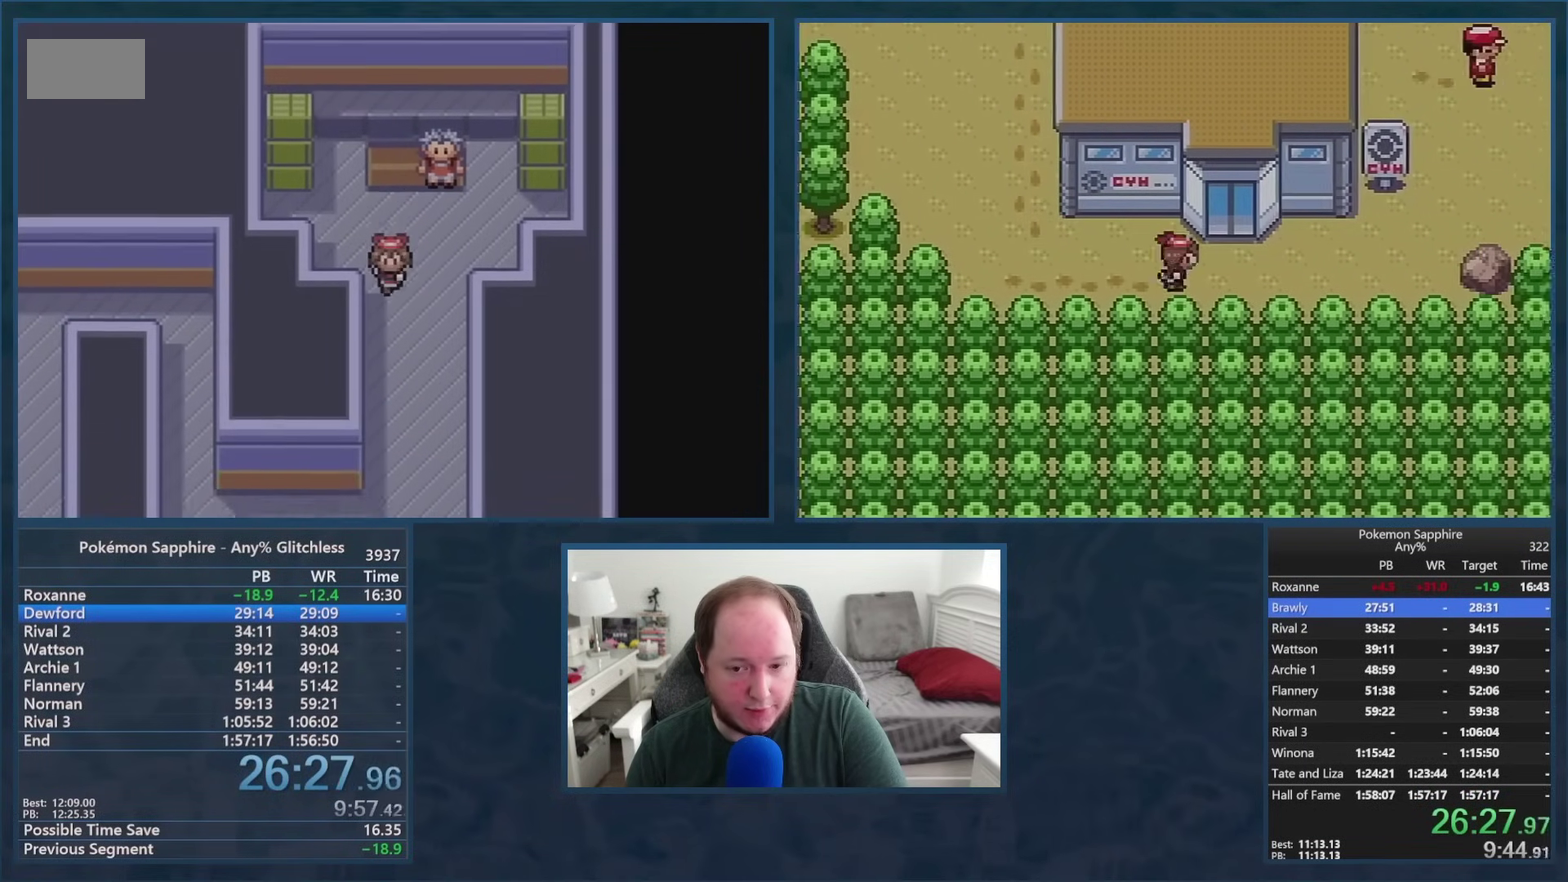
{"buttons": ["DPAD_DOWN"], "events": []}